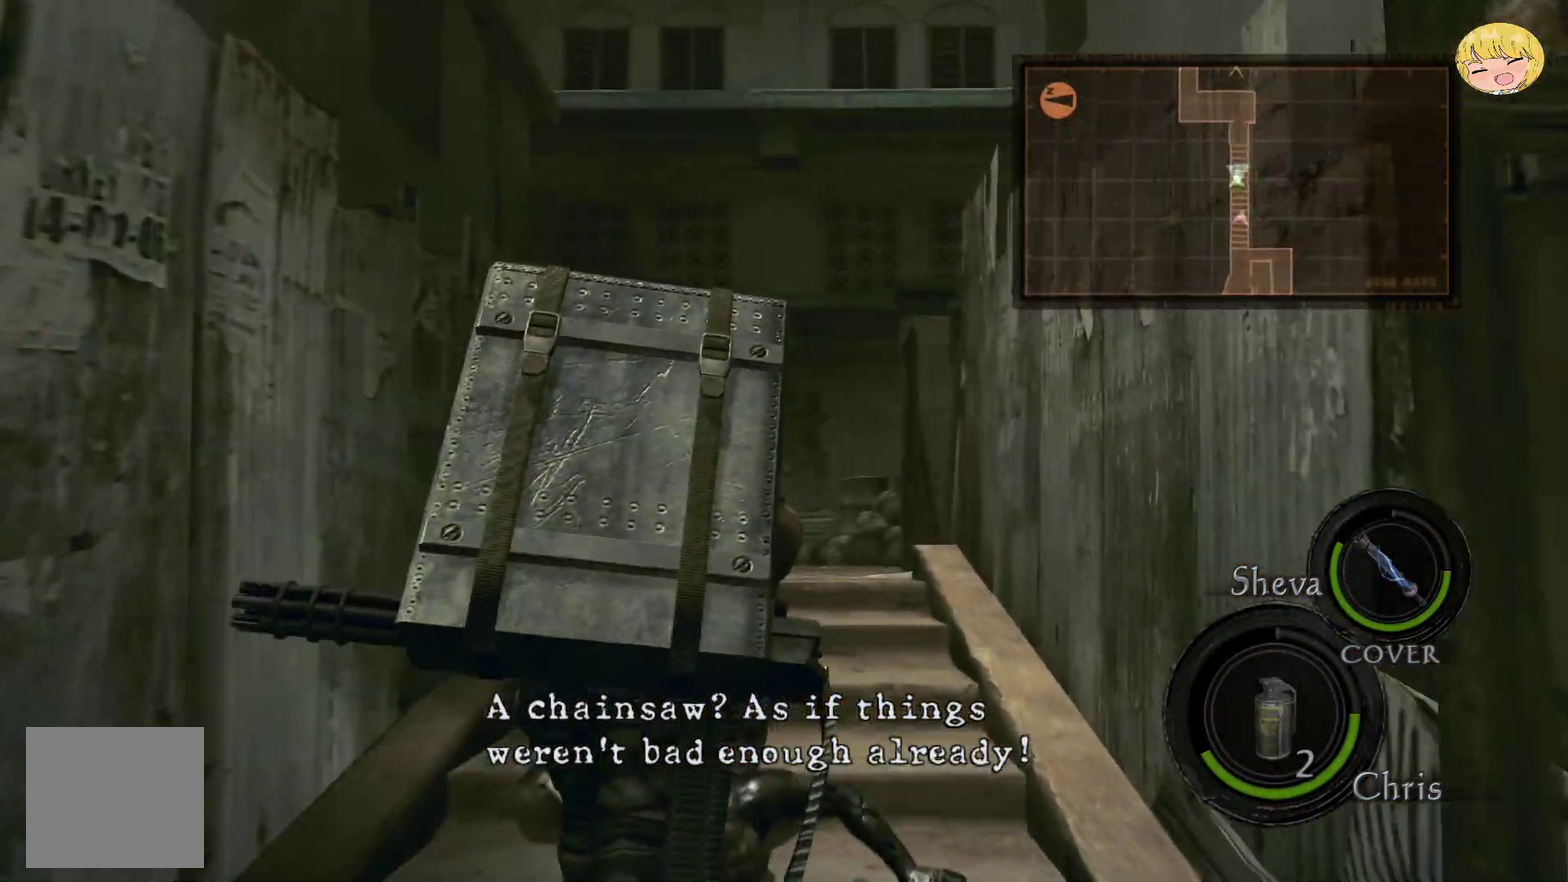
Gameplay with a controller (PlayStation layout); each line is a JSON object with the inputs held at the frame after it. "events" lists button and stick changes between this image and that frame as [ms after this image, input, new state], when the widget could be followed in between. Not read: L1 L3 R1 R3 TOUCHPAD.
{"buttons": ["SQUARE"], "left_stick": "center", "right_stick": "center", "events": [[100, "left_stick", "up"], [283, "SQUARE", "down"], [400, "SQUARE", "up"], [483, "SQUARE", "down"], [483, "left_stick", "center"]]}
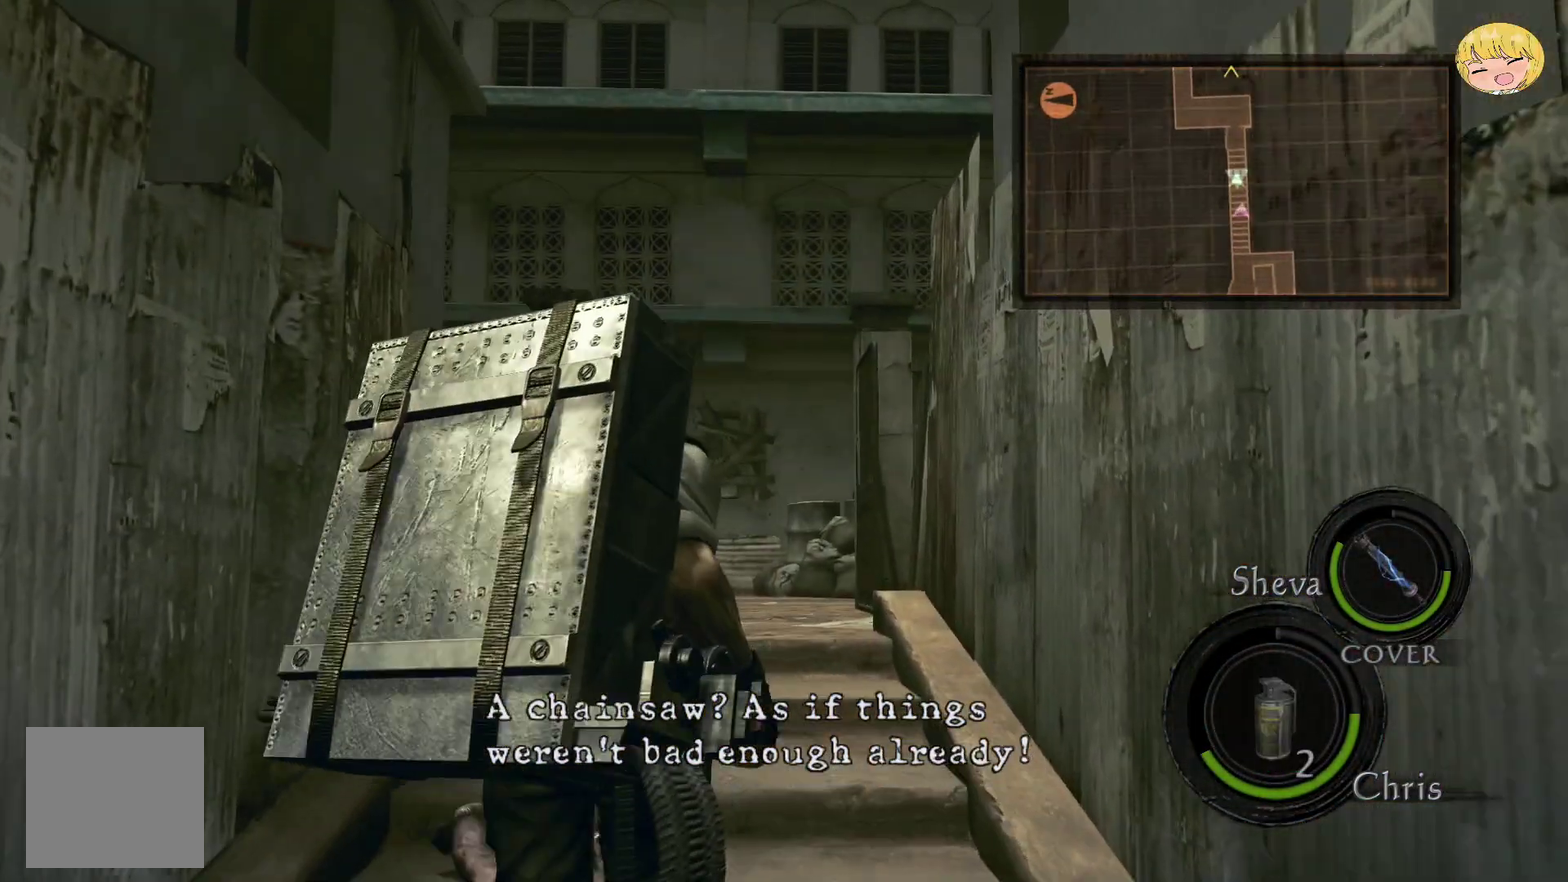
{"buttons": ["SQUARE"], "left_stick": "center", "right_stick": "center", "events": [[83, "SQUARE", "up"], [150, "SQUARE", "down"], [217, "SQUARE", "up"], [317, "SQUARE", "down"], [417, "SQUARE", "up"], [483, "SQUARE", "down"]]}
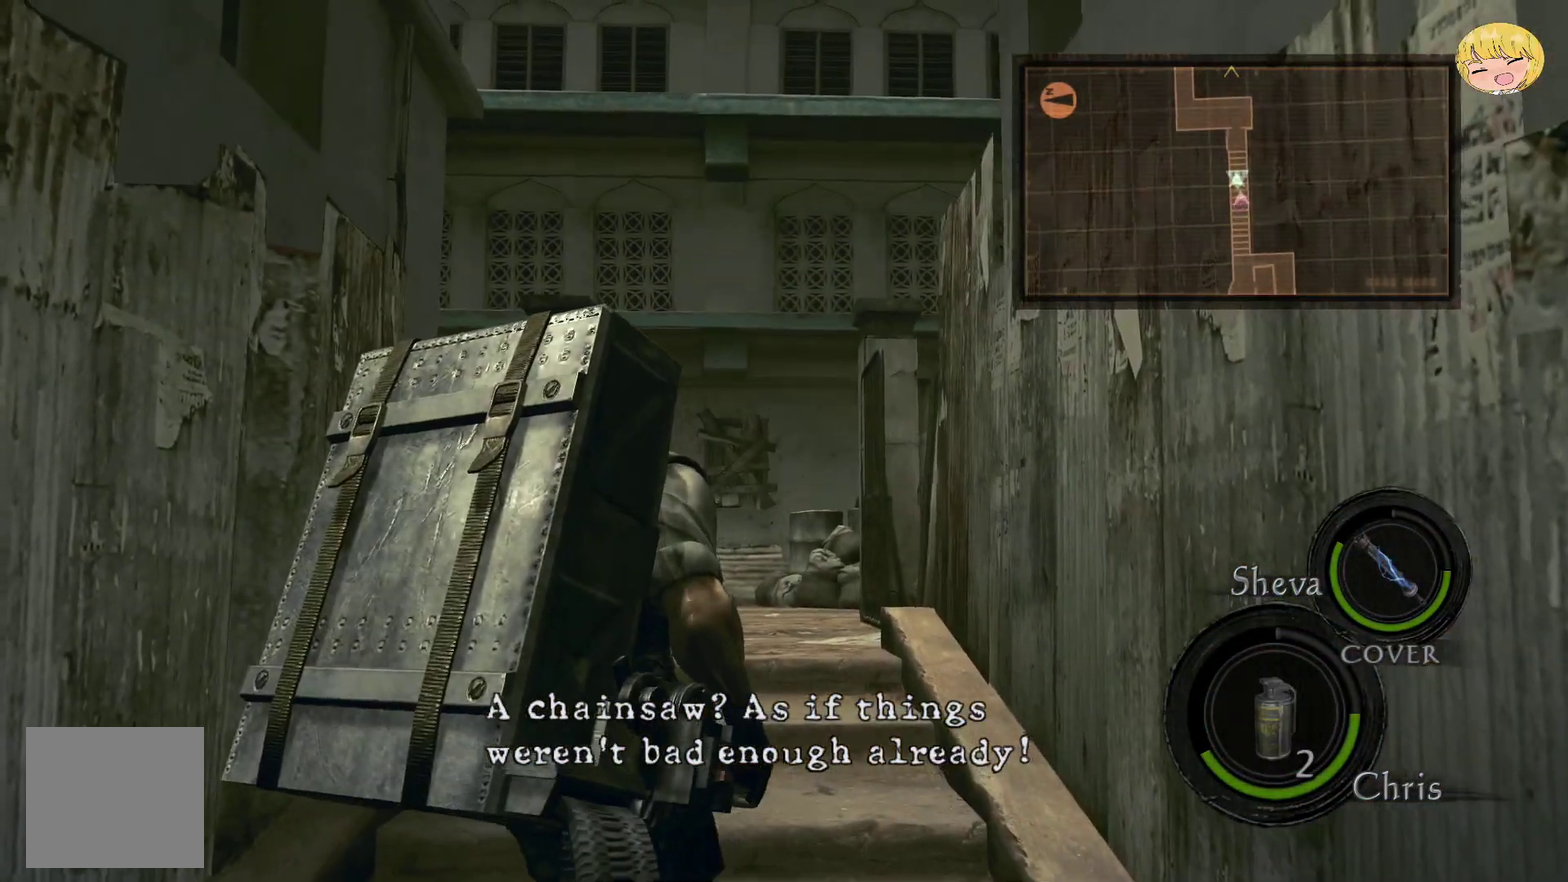
{"buttons": [], "left_stick": "down-left", "right_stick": "center", "events": [[83, "SQUARE", "up"], [83, "left_stick", "up"], [150, "SQUARE", "down"], [250, "SQUARE", "up"], [283, "left_stick", "center"], [317, "SQUARE", "down"], [417, "SQUARE", "up"], [450, "left_stick", "down"], [500, "left_stick", "down-left"]]}
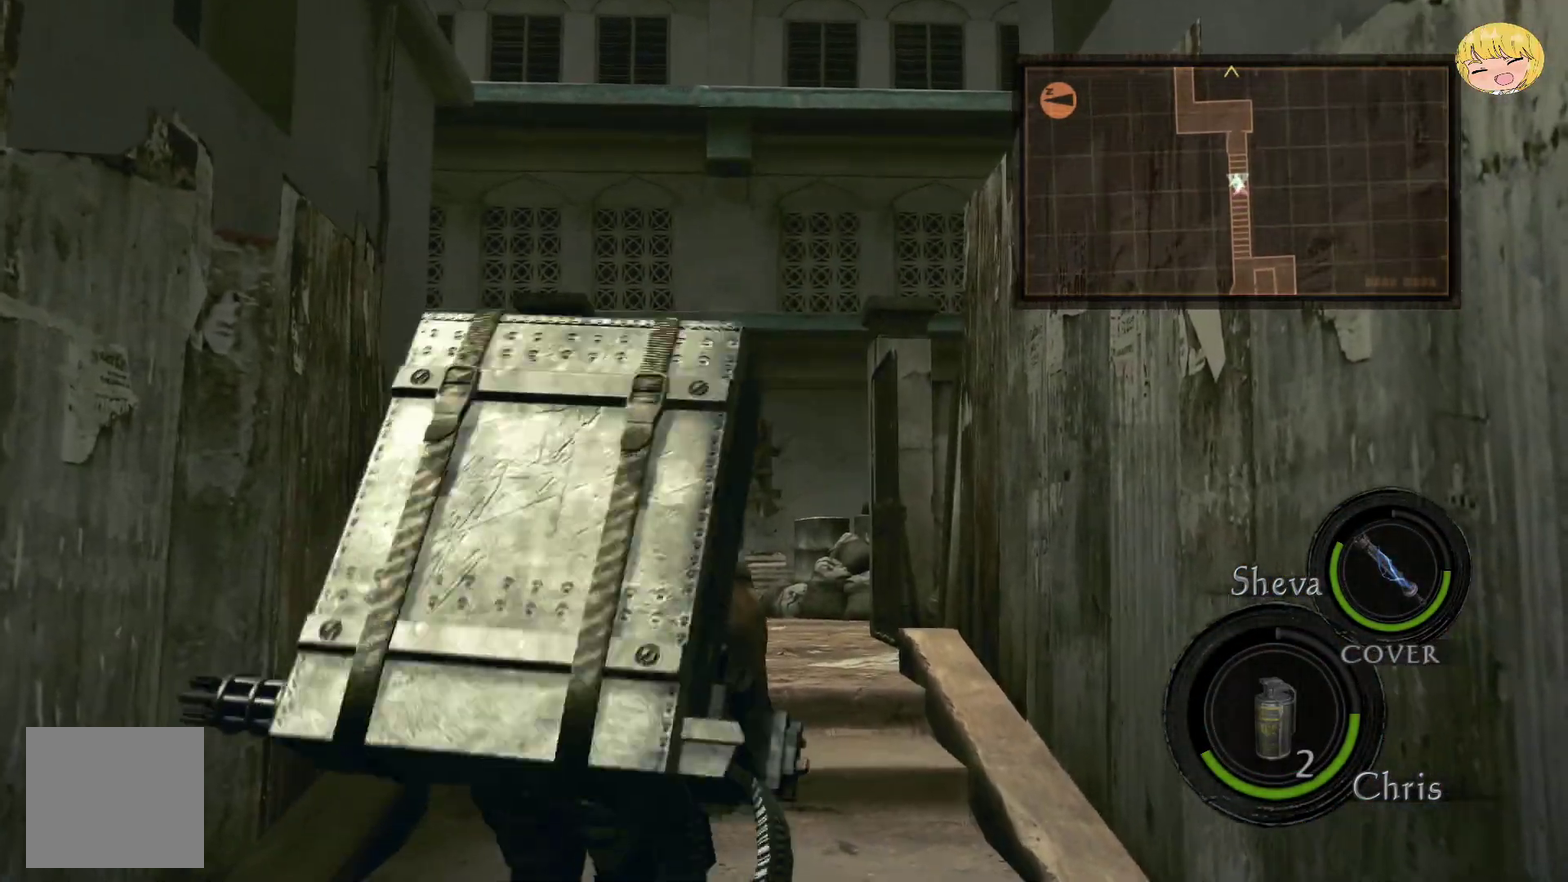
{"buttons": [], "left_stick": "center", "right_stick": "center", "events": [[17, "SQUARE", "down"], [50, "left_stick", "down"], [117, "SQUARE", "up"], [183, "SQUARE", "down"], [183, "left_stick", "center"], [250, "SQUARE", "up"], [350, "SQUARE", "down"], [417, "SQUARE", "up"]]}
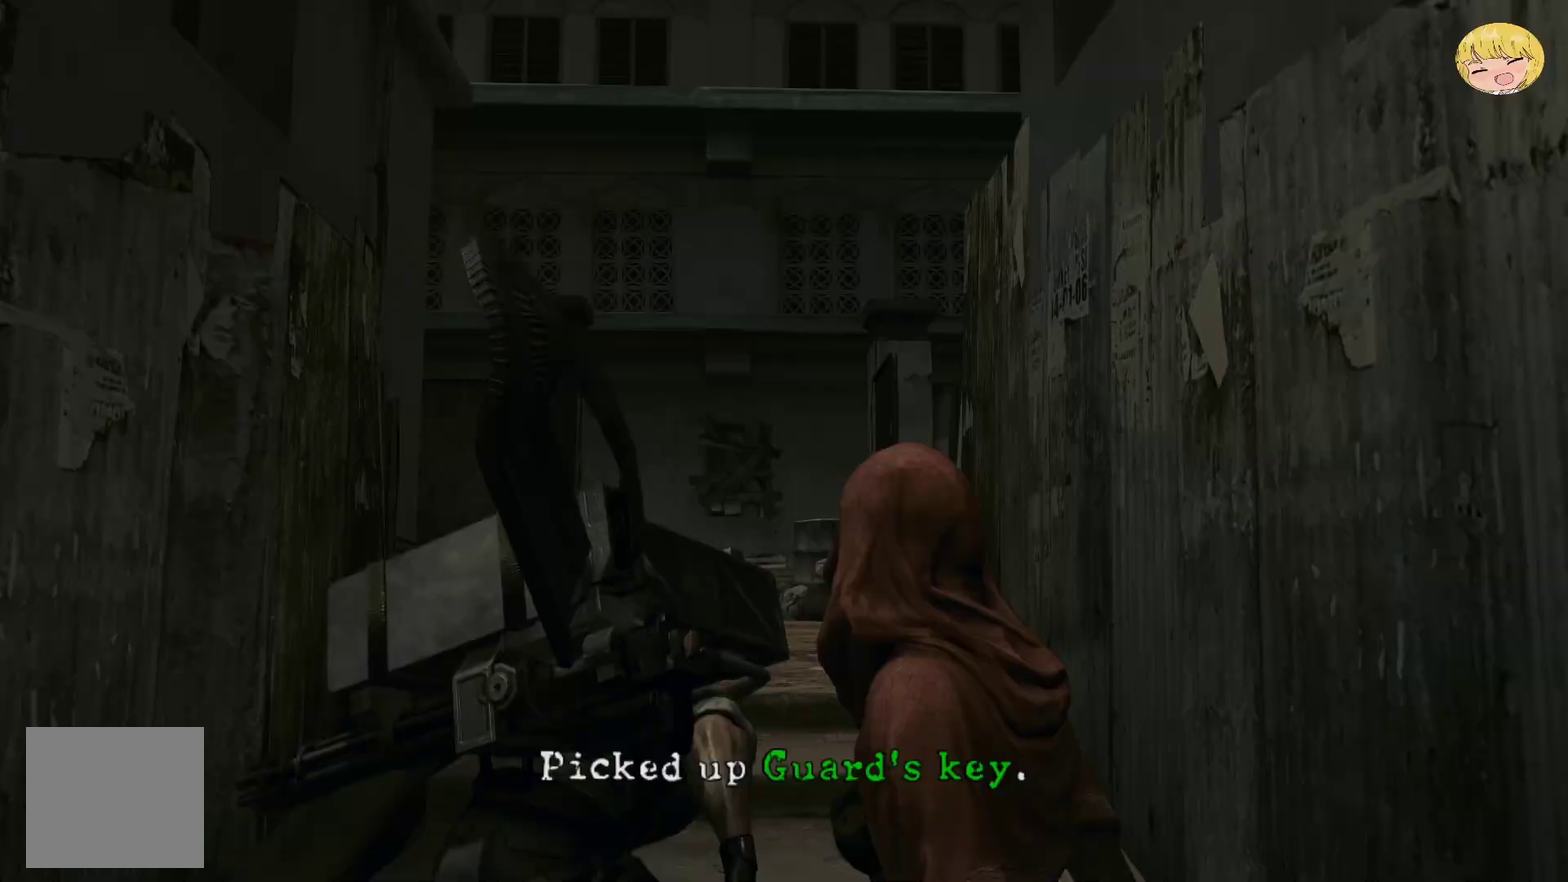
{"buttons": ["CROSS"], "left_stick": "up", "right_stick": "center", "events": [[17, "SQUARE", "down"], [83, "SQUARE", "up"], [183, "SQUARE", "down"], [250, "SQUARE", "up"], [283, "left_stick", "up"], [350, "CROSS", "down"]]}
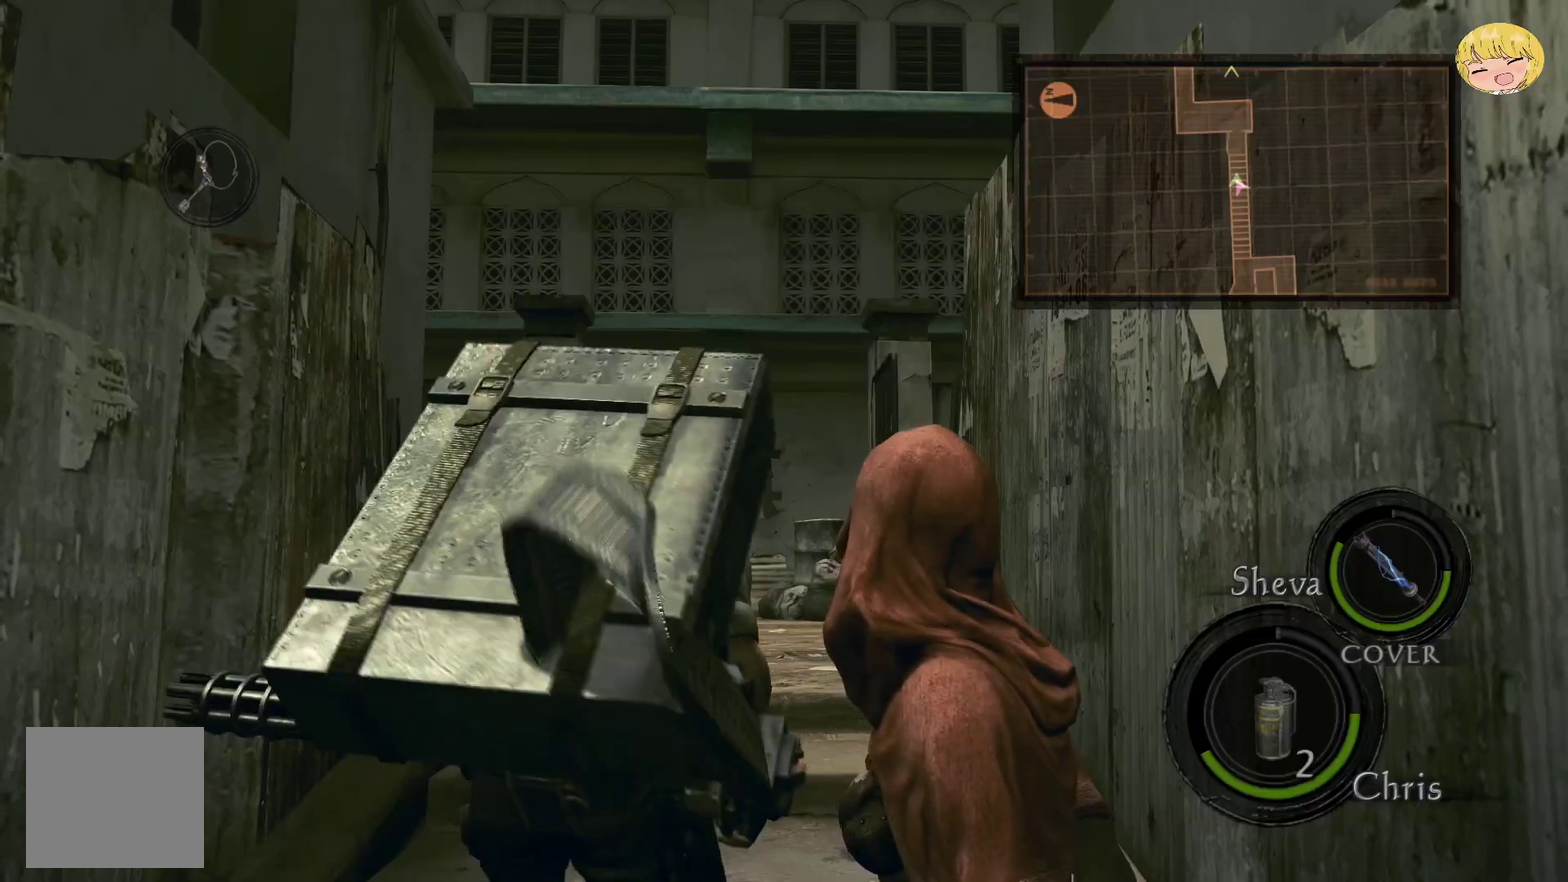
{"buttons": ["CROSS"], "left_stick": "up", "right_stick": "center", "events": []}
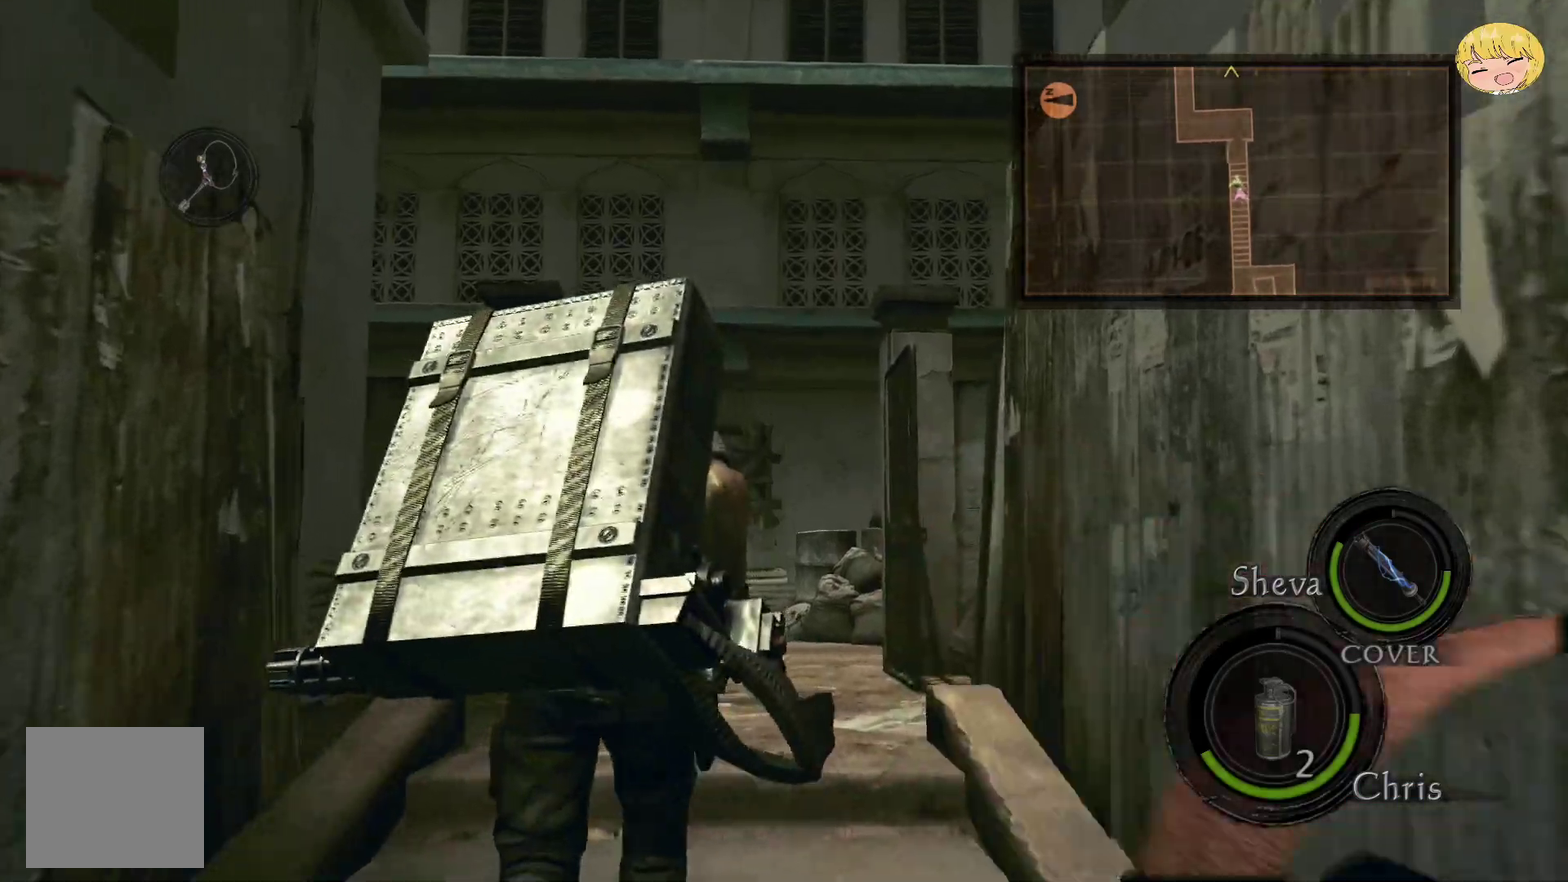
{"buttons": ["CROSS"], "left_stick": "up", "right_stick": "center", "events": []}
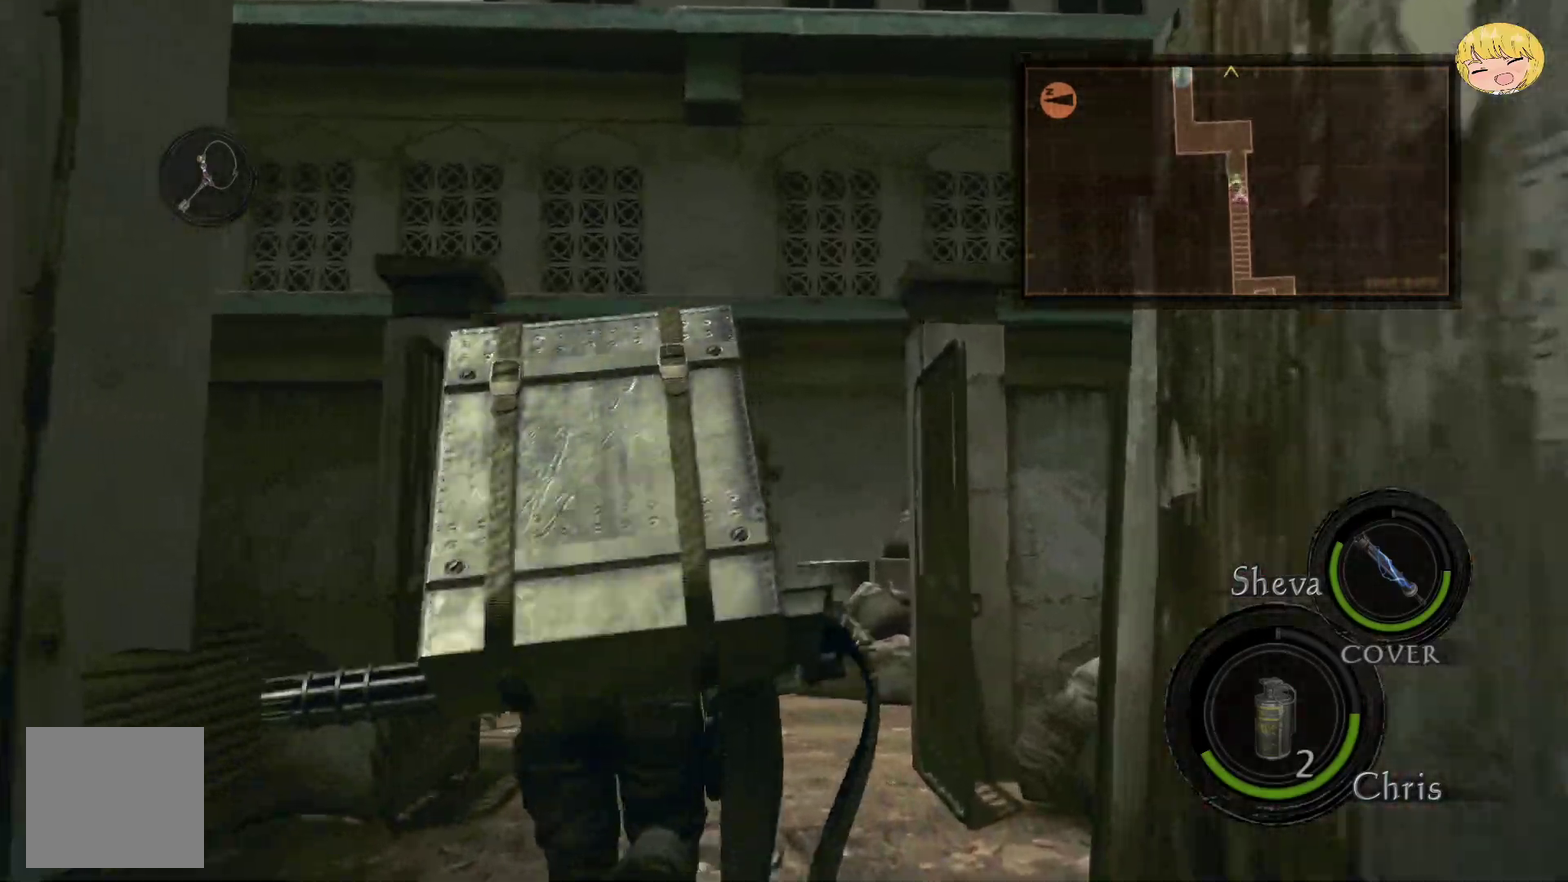
{"buttons": ["CROSS"], "left_stick": "up-left", "right_stick": "center", "events": [[433, "left_stick", "up-left"]]}
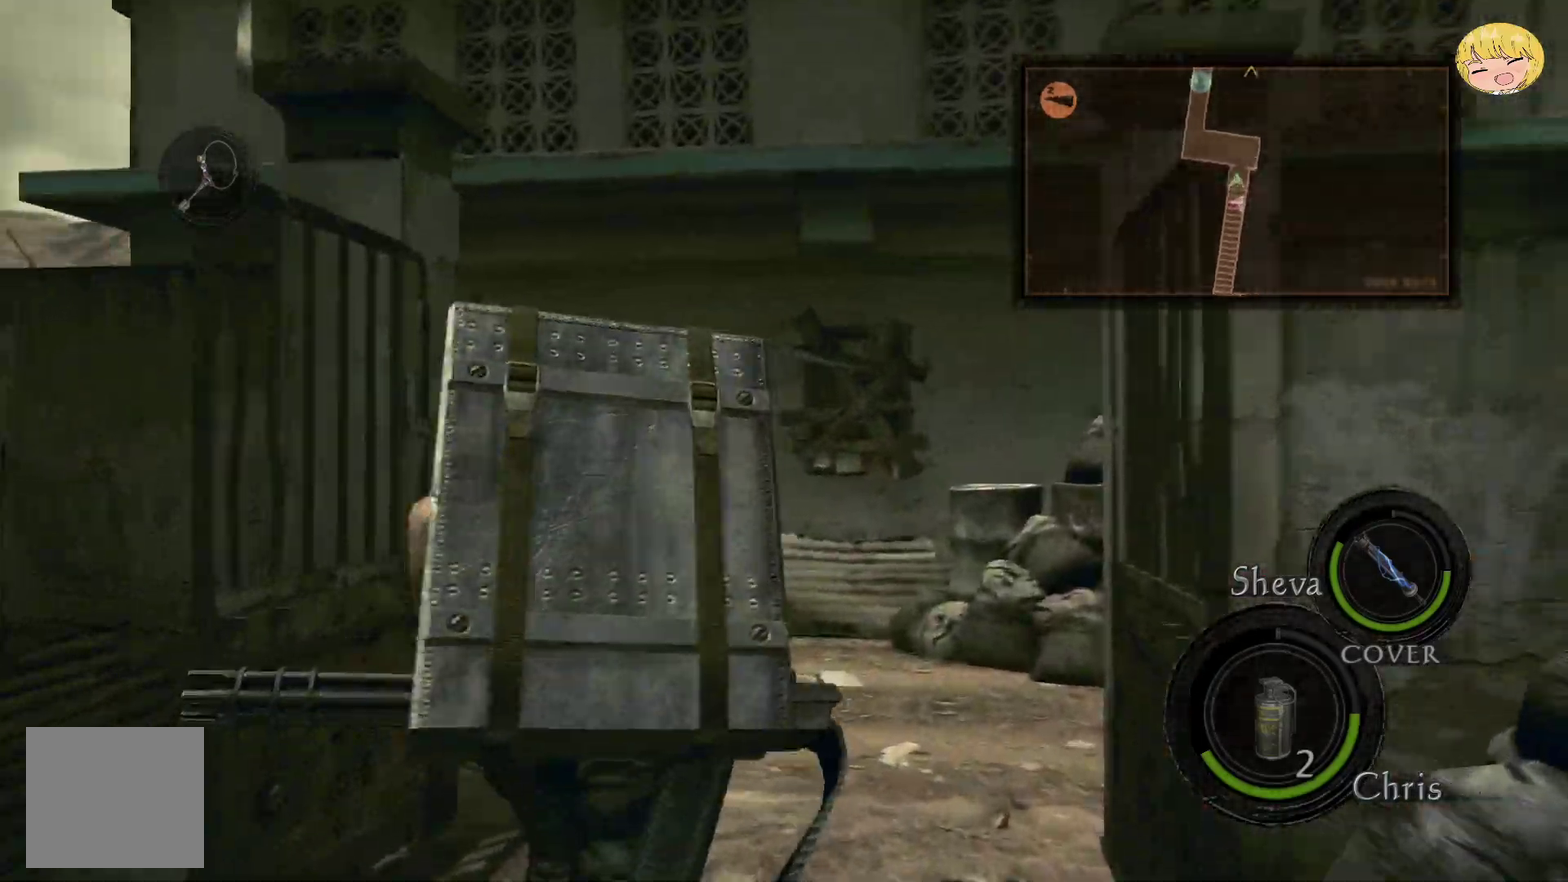
{"buttons": ["CROSS"], "left_stick": "up-left", "right_stick": "center", "events": []}
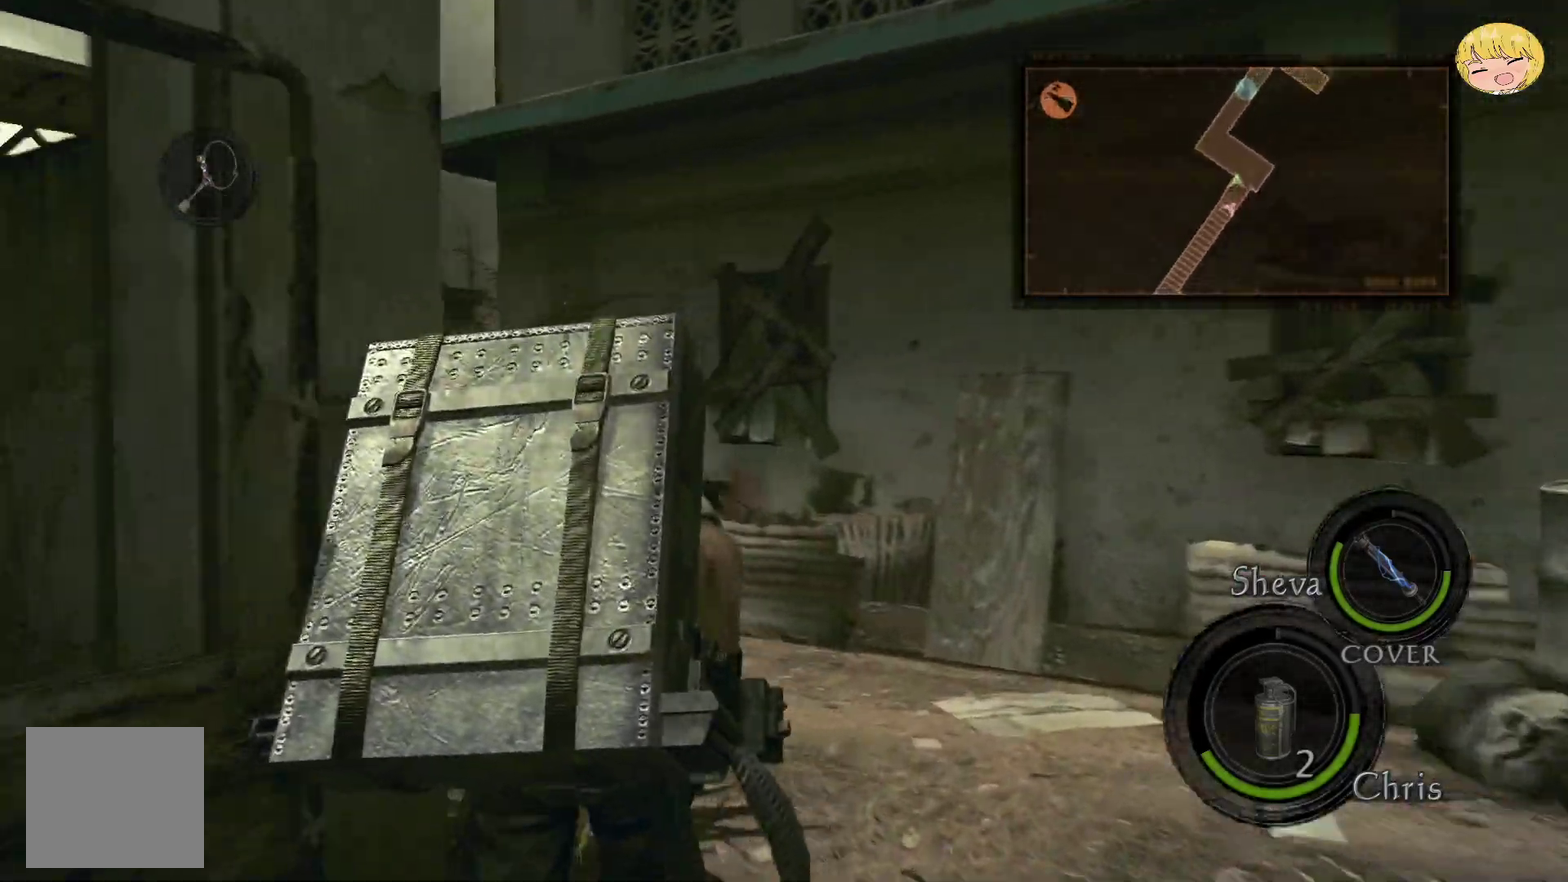
{"buttons": ["CROSS"], "left_stick": "up-left", "right_stick": "center", "events": []}
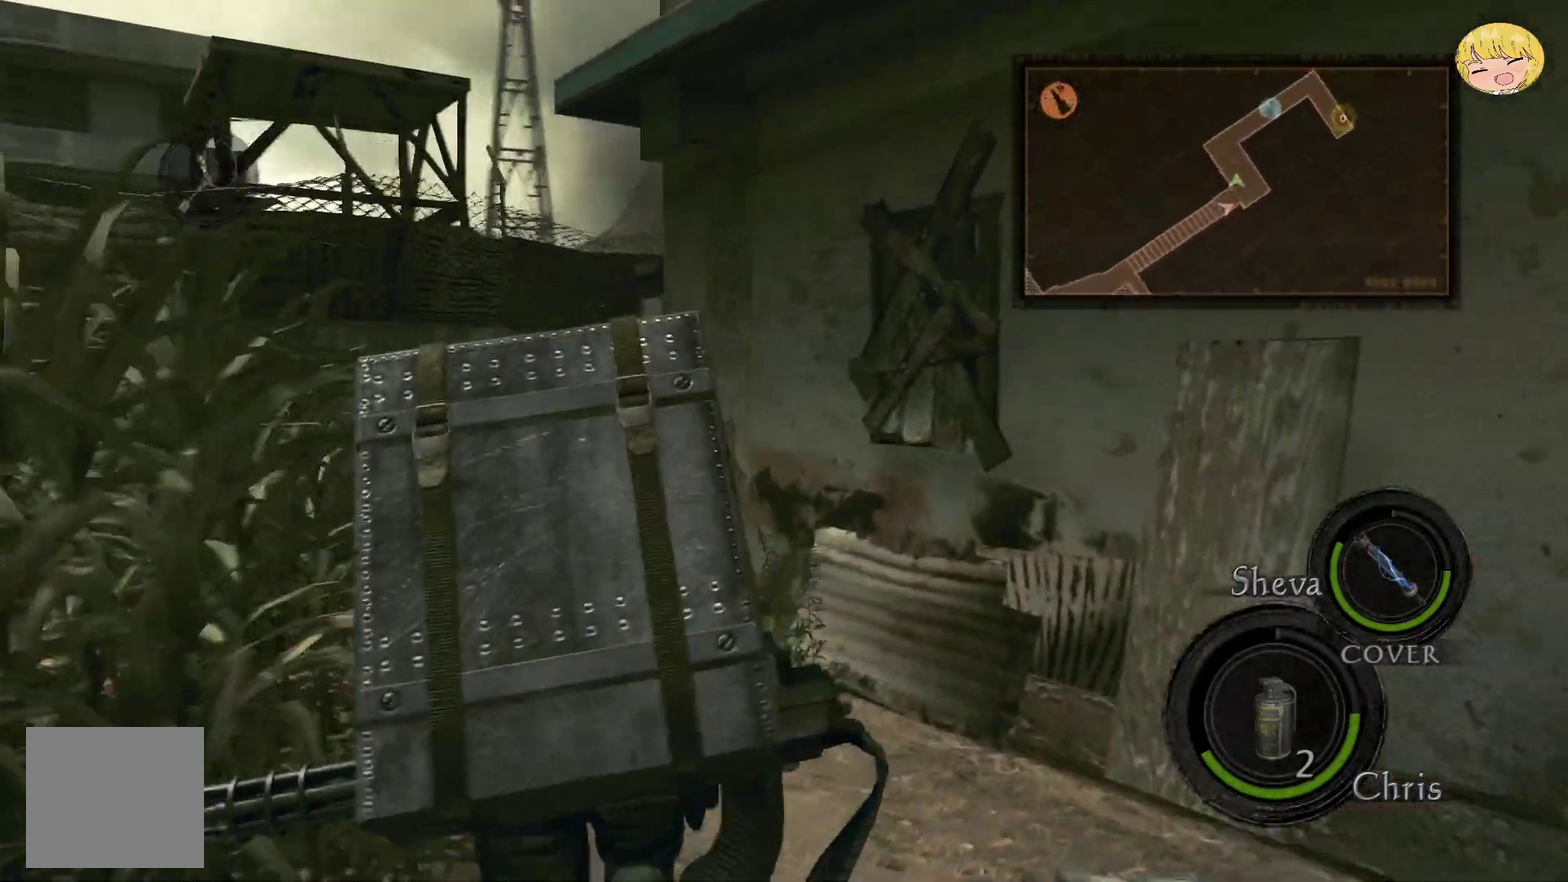
{"buttons": ["CROSS"], "left_stick": "up", "right_stick": "center", "events": [[400, "left_stick", "up"]]}
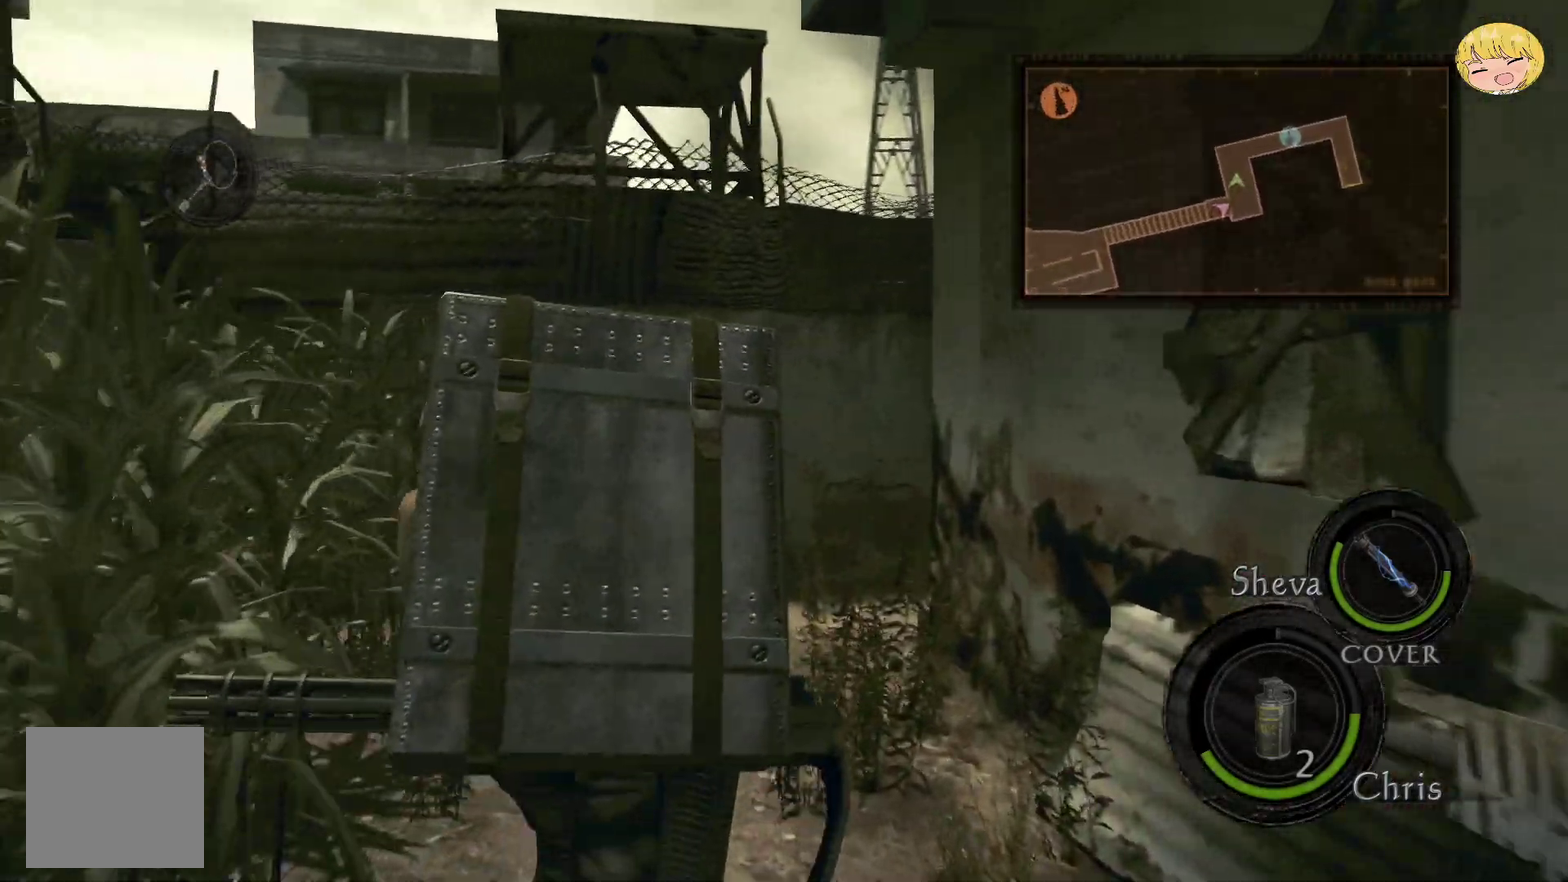
{"buttons": ["CROSS"], "left_stick": "up-right", "right_stick": "center"}
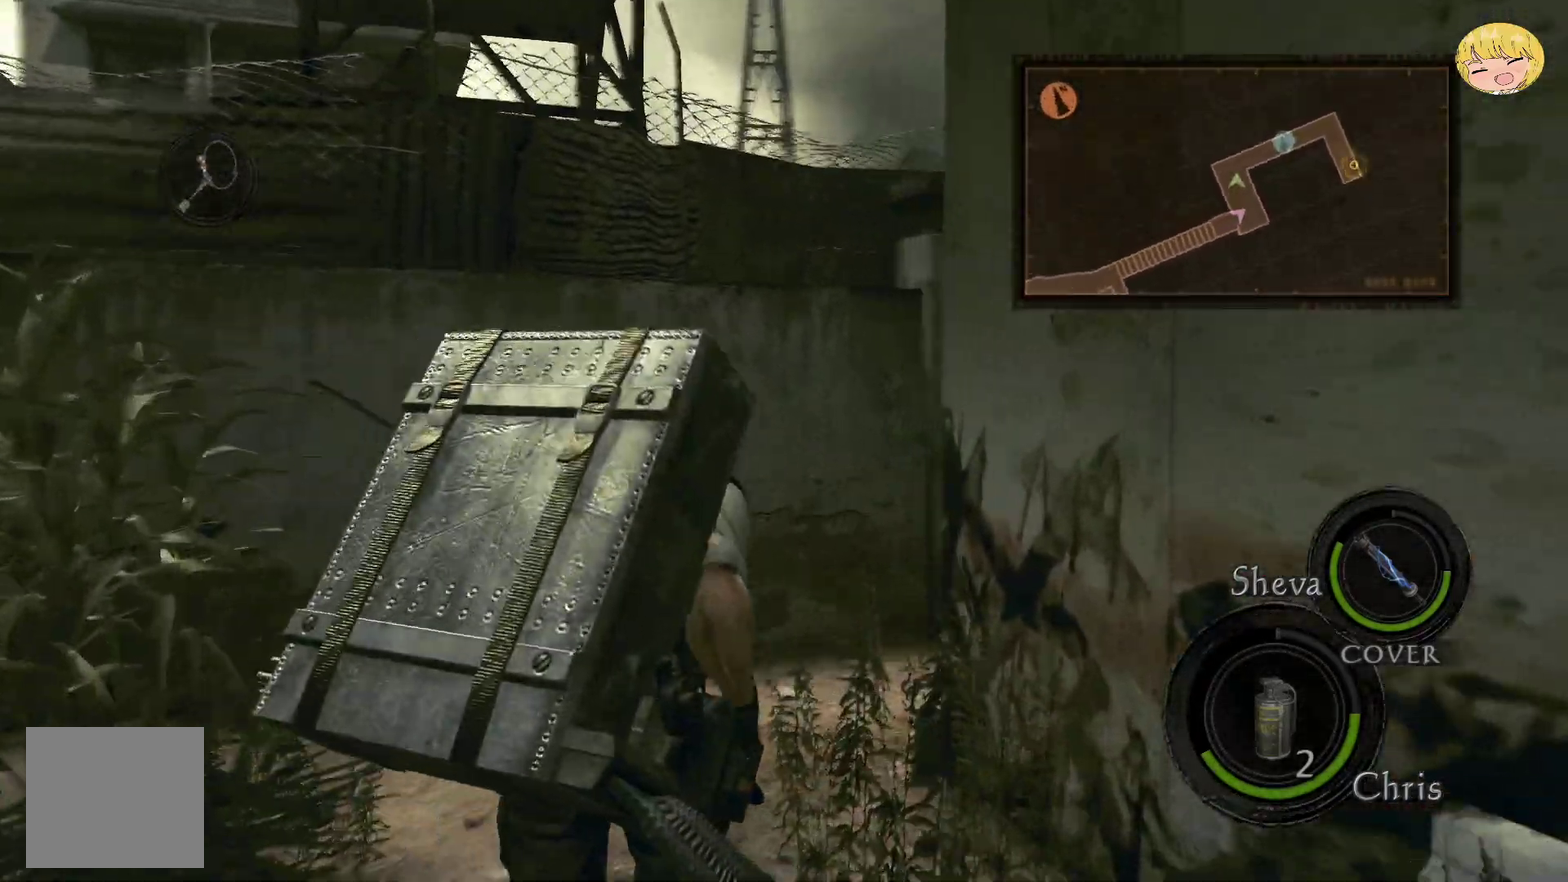
{"buttons": ["CROSS"], "left_stick": "up-right", "right_stick": "center"}
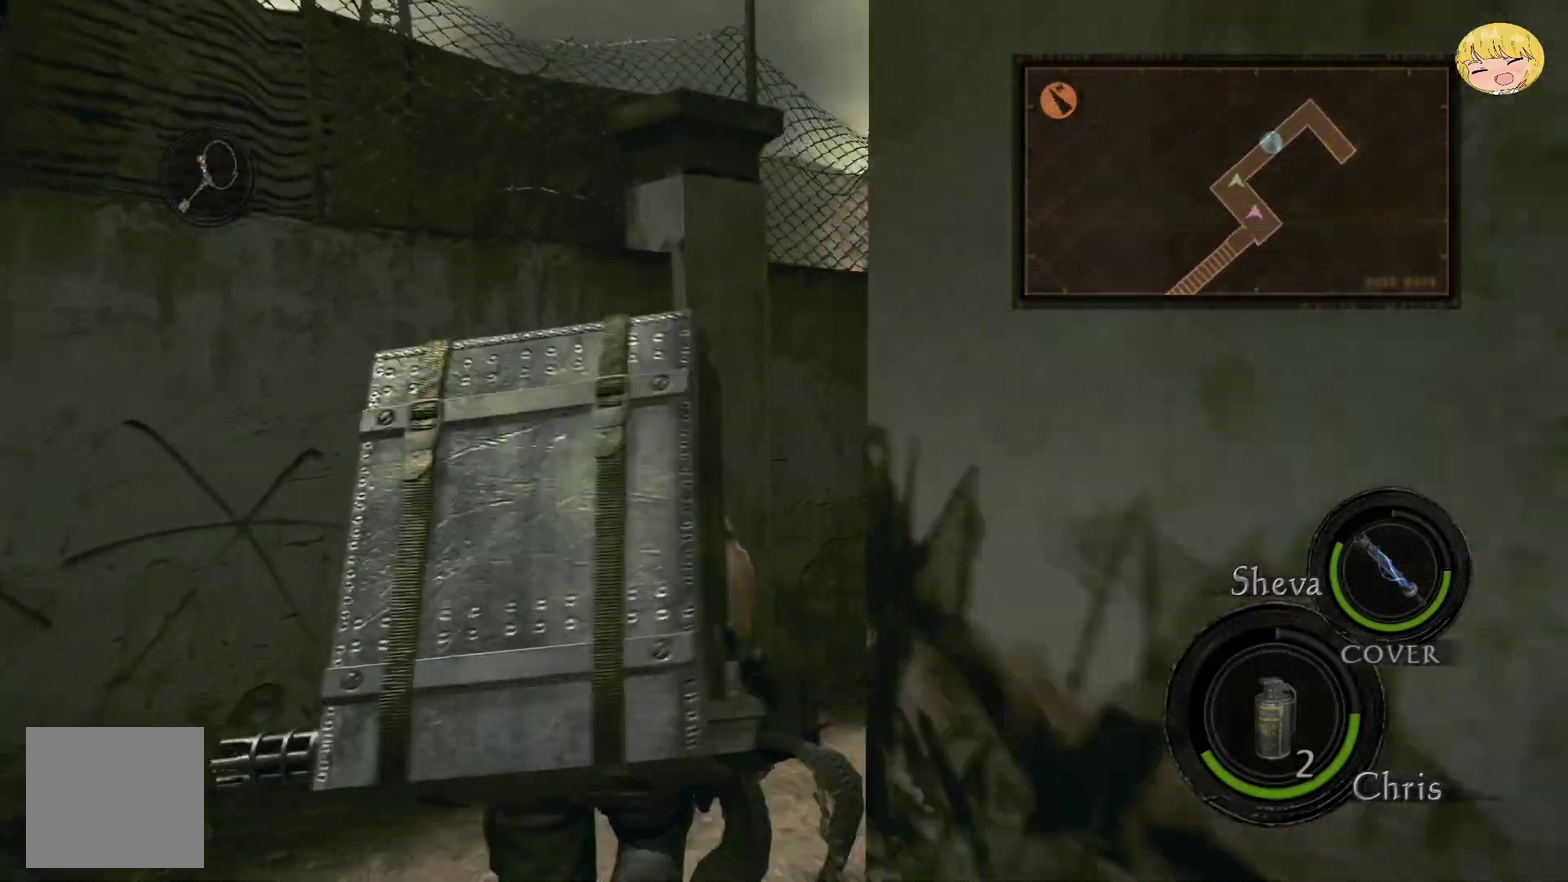
{"buttons": ["CROSS"], "left_stick": "up-right", "right_stick": "center"}
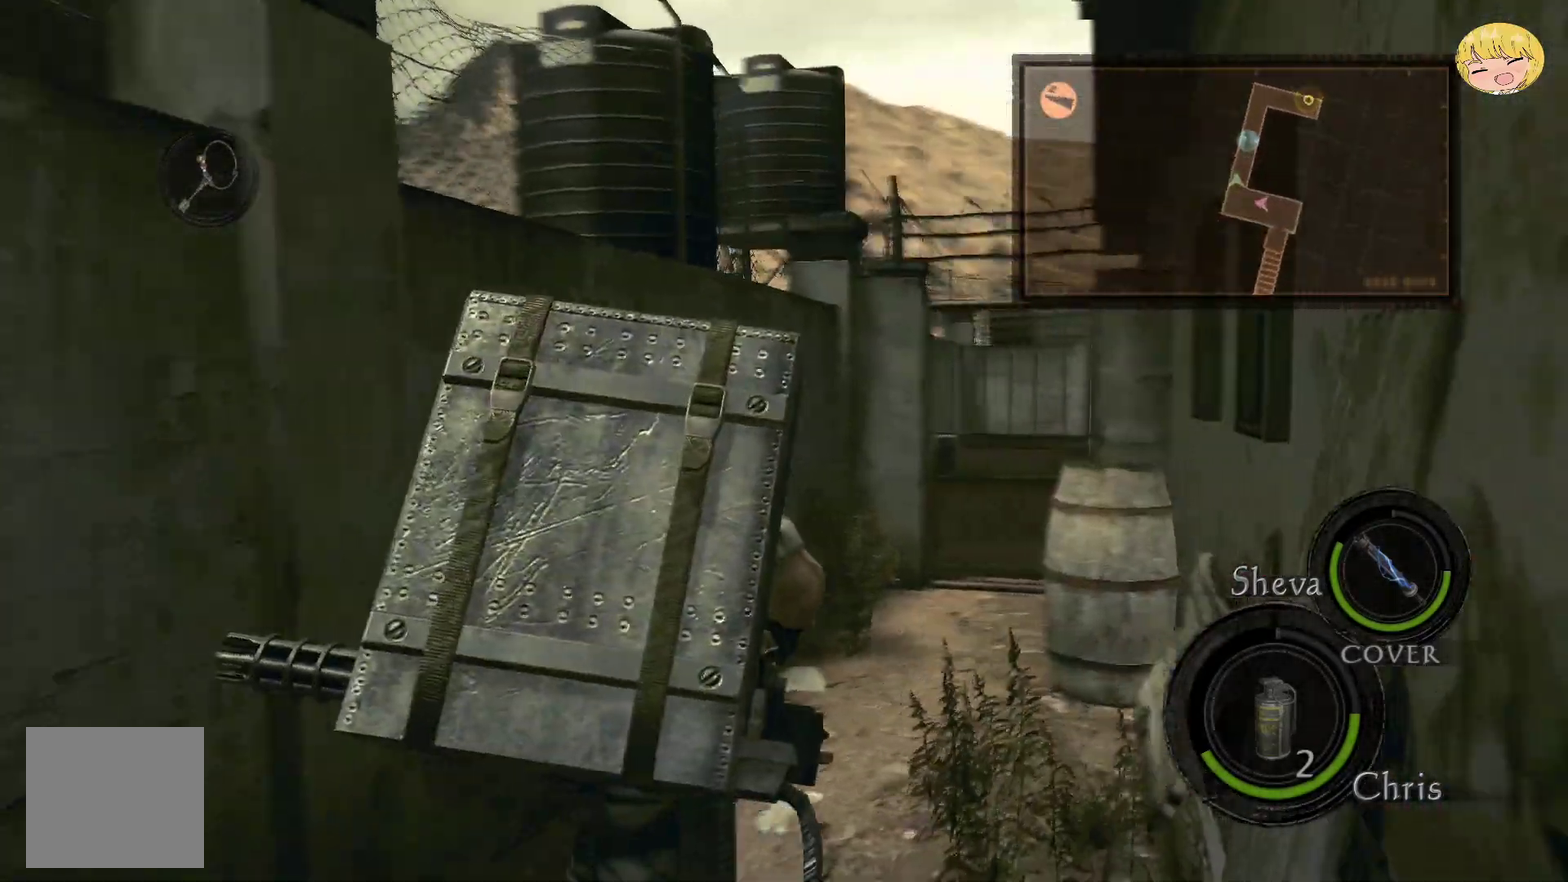
{"buttons": ["CROSS"], "left_stick": "up", "right_stick": "center", "events": [[83, "left_stick", "up"]]}
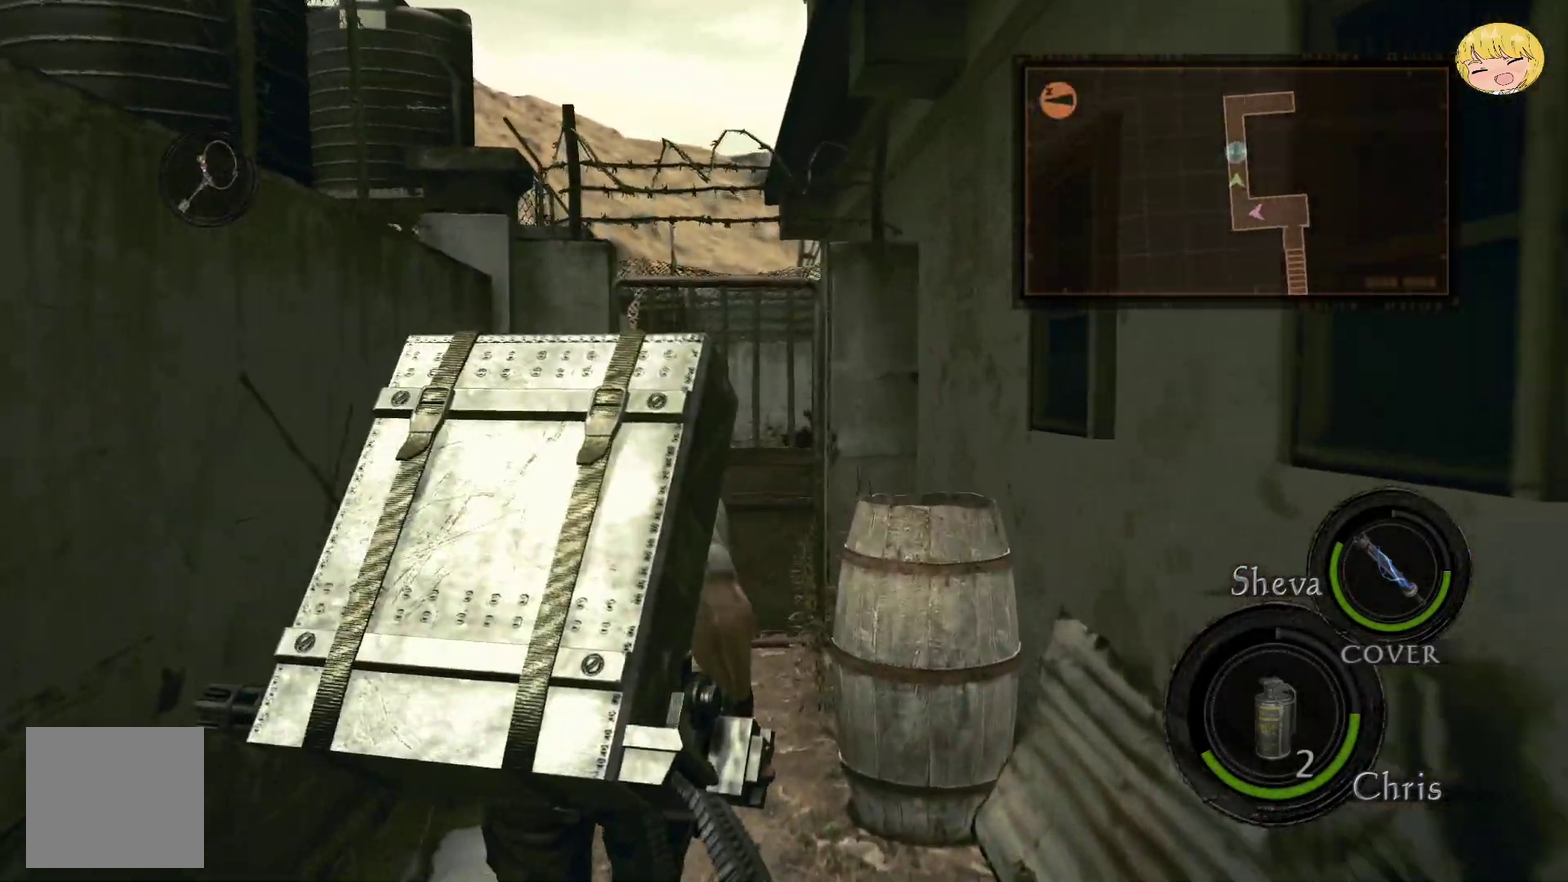
{"buttons": ["CROSS"], "left_stick": "up", "right_stick": "center", "events": []}
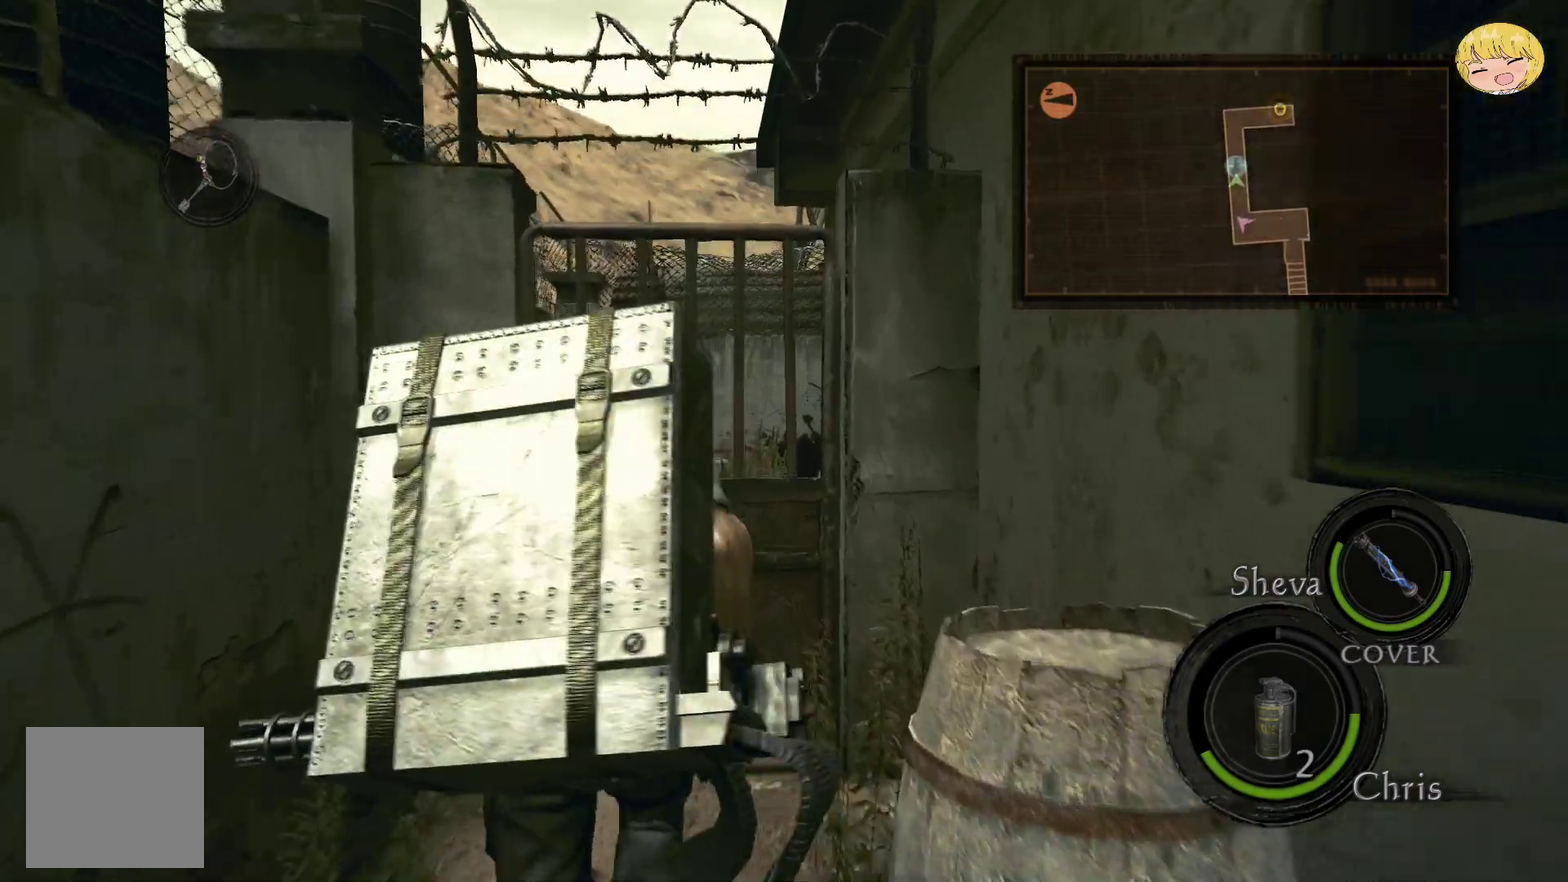
{"buttons": ["SQUARE"], "left_stick": "up", "right_stick": "center", "events": [[300, "SQUARE", "down"], [383, "SQUARE", "up"], [417, "CROSS", "up"], [483, "SQUARE", "down"]]}
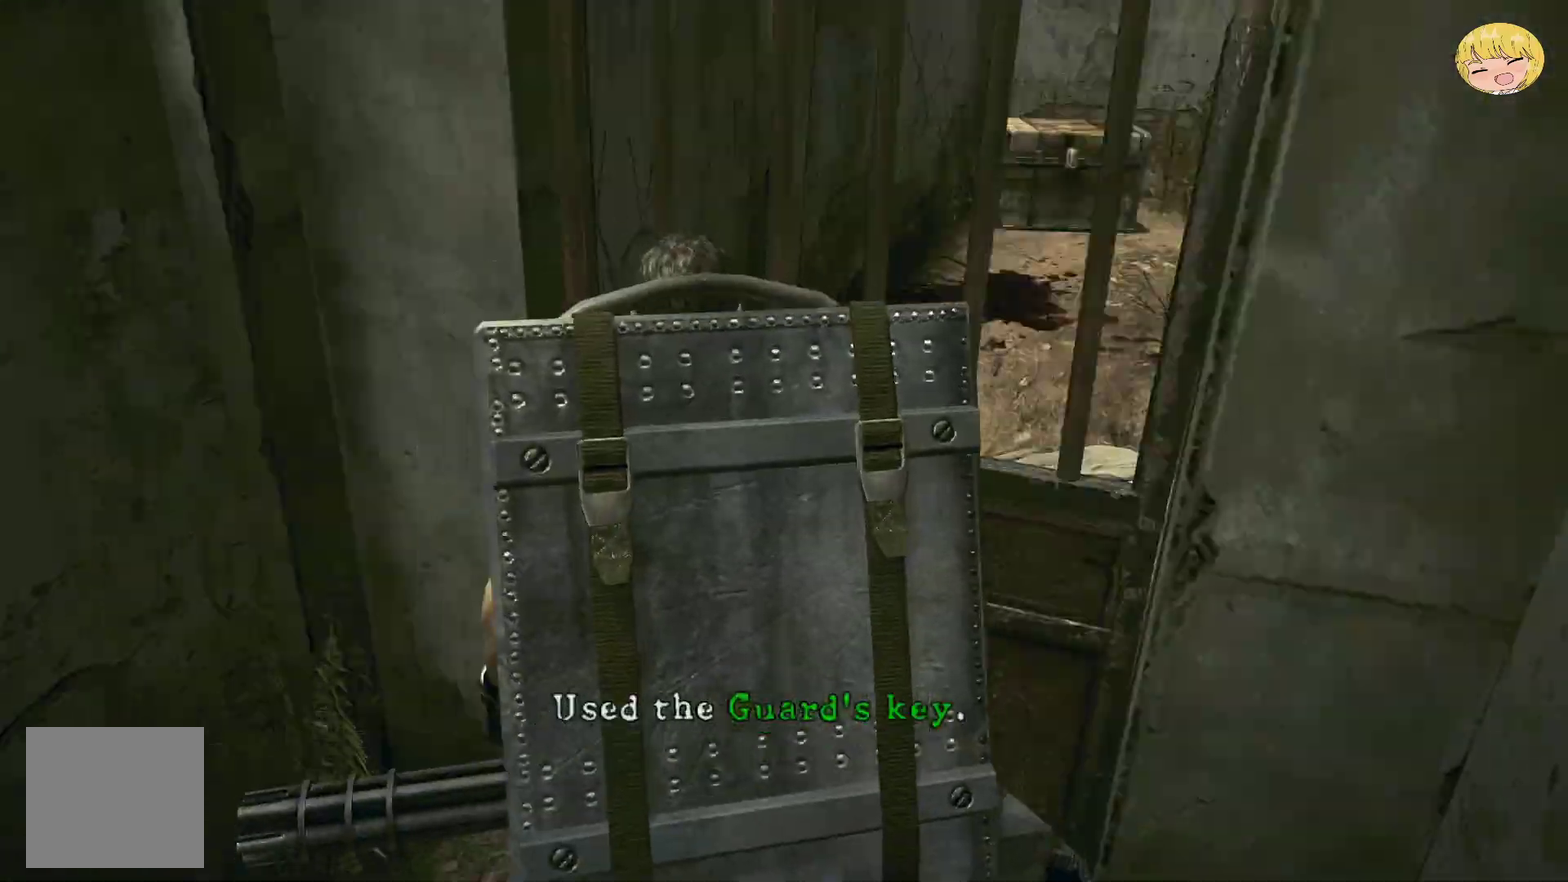
{"buttons": ["SQUARE"], "left_stick": "center", "right_stick": "center", "events": [[50, "SQUARE", "up"], [117, "SQUARE", "down"], [183, "SQUARE", "up"], [217, "left_stick", "center"], [250, "SQUARE", "down"], [350, "SQUARE", "up"], [417, "SQUARE", "down"]]}
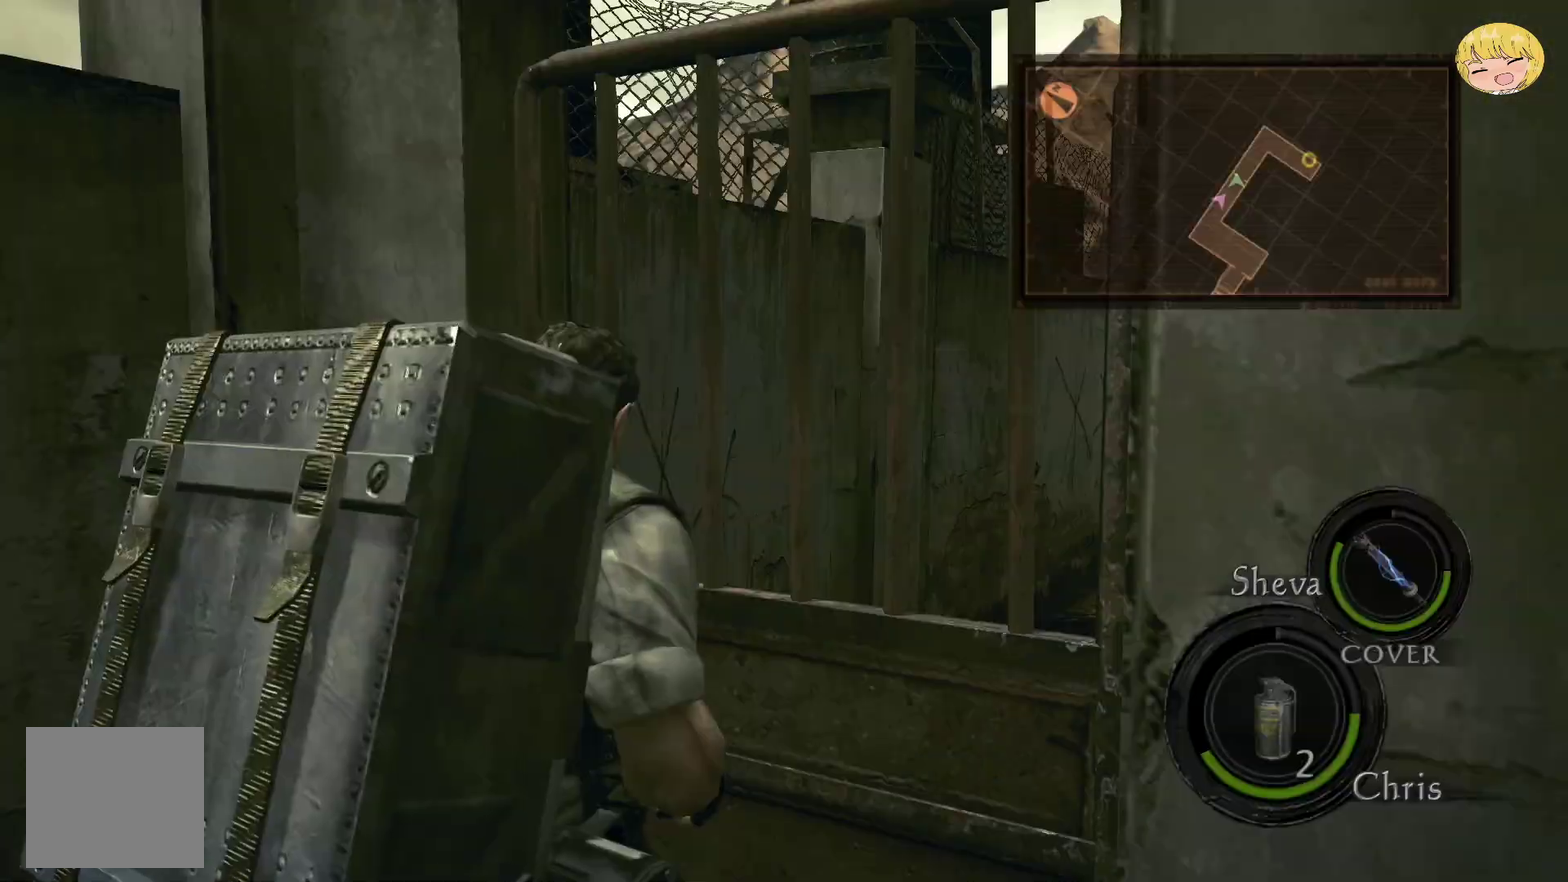
{"buttons": [], "left_stick": "up-right", "right_stick": "center", "events": [[17, "SQUARE", "up"], [50, "left_stick", "up"], [83, "SQUARE", "down"], [150, "SQUARE", "up"], [217, "SQUARE", "down"], [317, "SQUARE", "up"], [383, "SQUARE", "down"], [450, "SQUARE", "up"], [500, "left_stick", "up-right"]]}
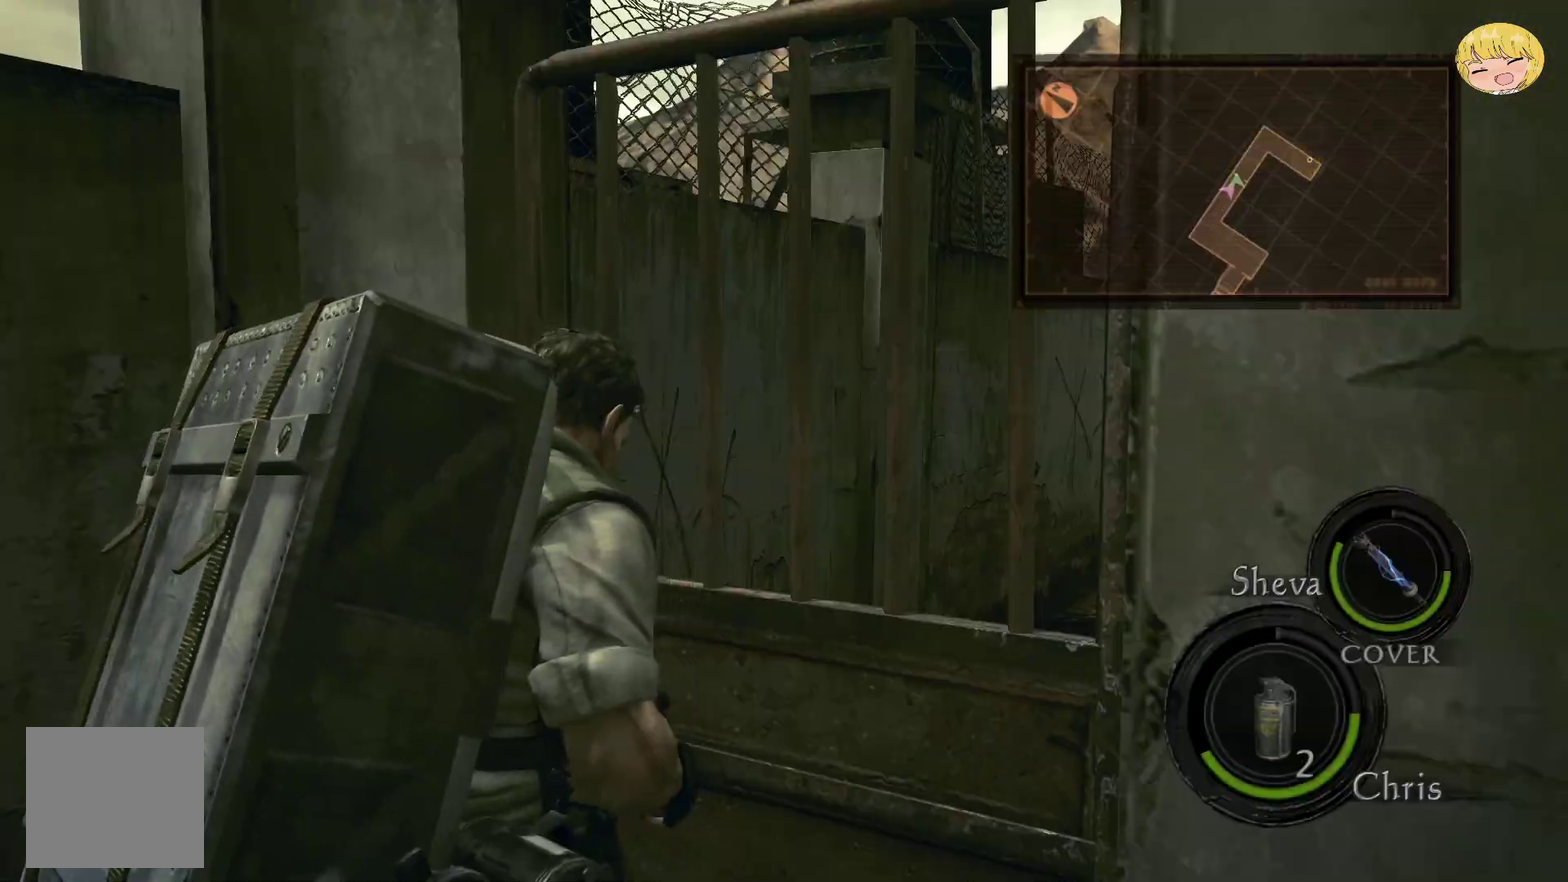
{"buttons": ["SQUARE"], "left_stick": "up-right", "right_stick": "center", "events": [[50, "SQUARE", "down"], [117, "SQUARE", "up"], [183, "SQUARE", "down"], [250, "SQUARE", "up"], [350, "SQUARE", "down"], [417, "SQUARE", "up"], [483, "SQUARE", "down"]]}
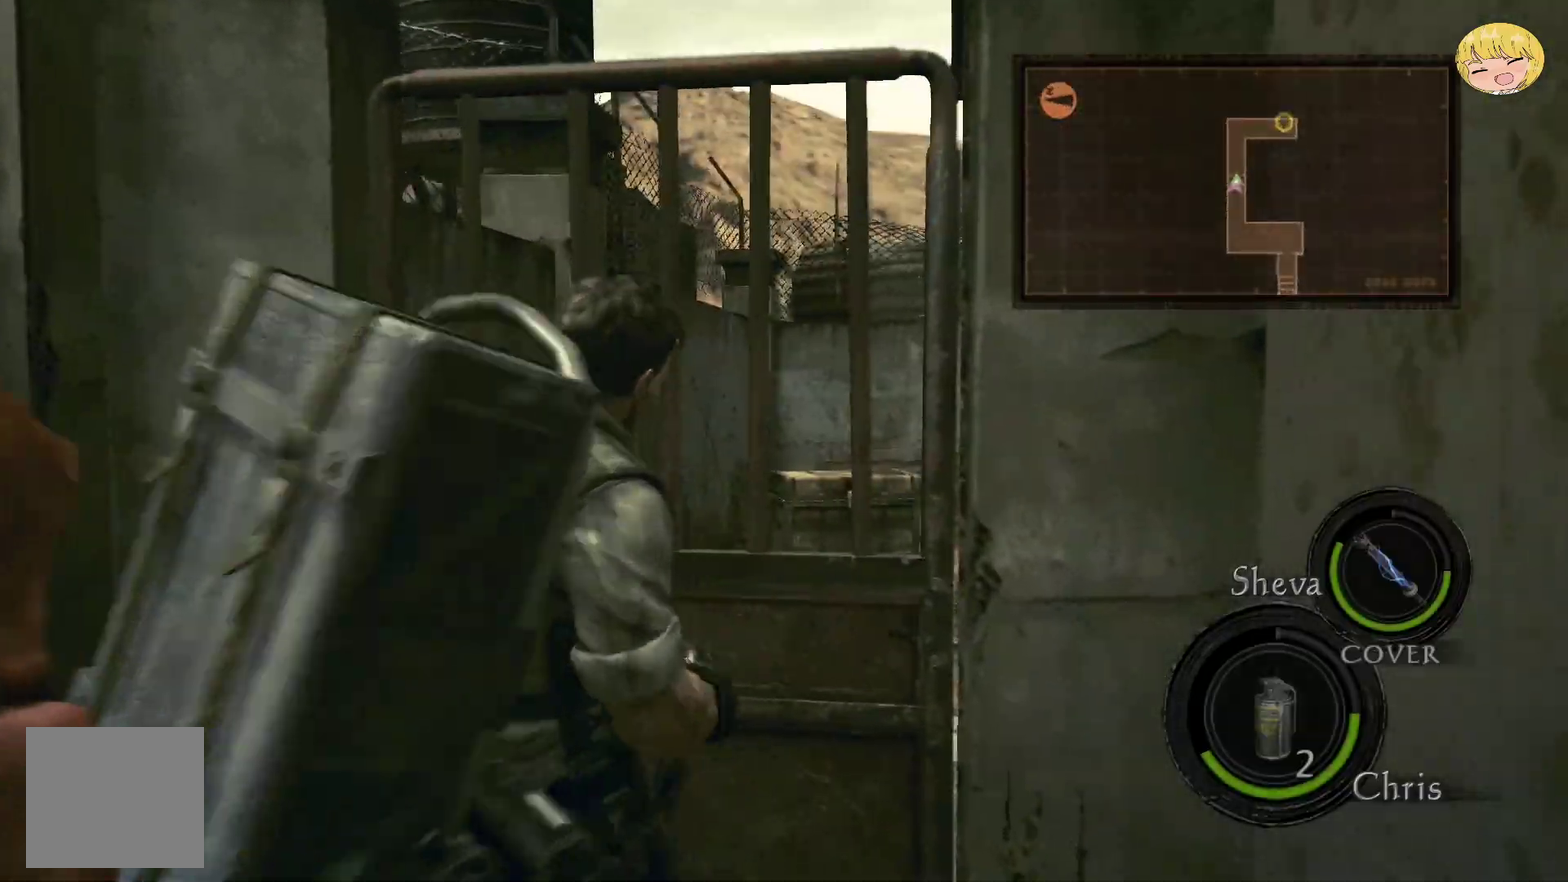
{"buttons": ["CROSS"], "left_stick": "up-right", "right_stick": "center", "events": [[83, "SQUARE", "up"], [150, "SQUARE", "down"], [217, "SQUARE", "up"], [417, "CROSS", "down"]]}
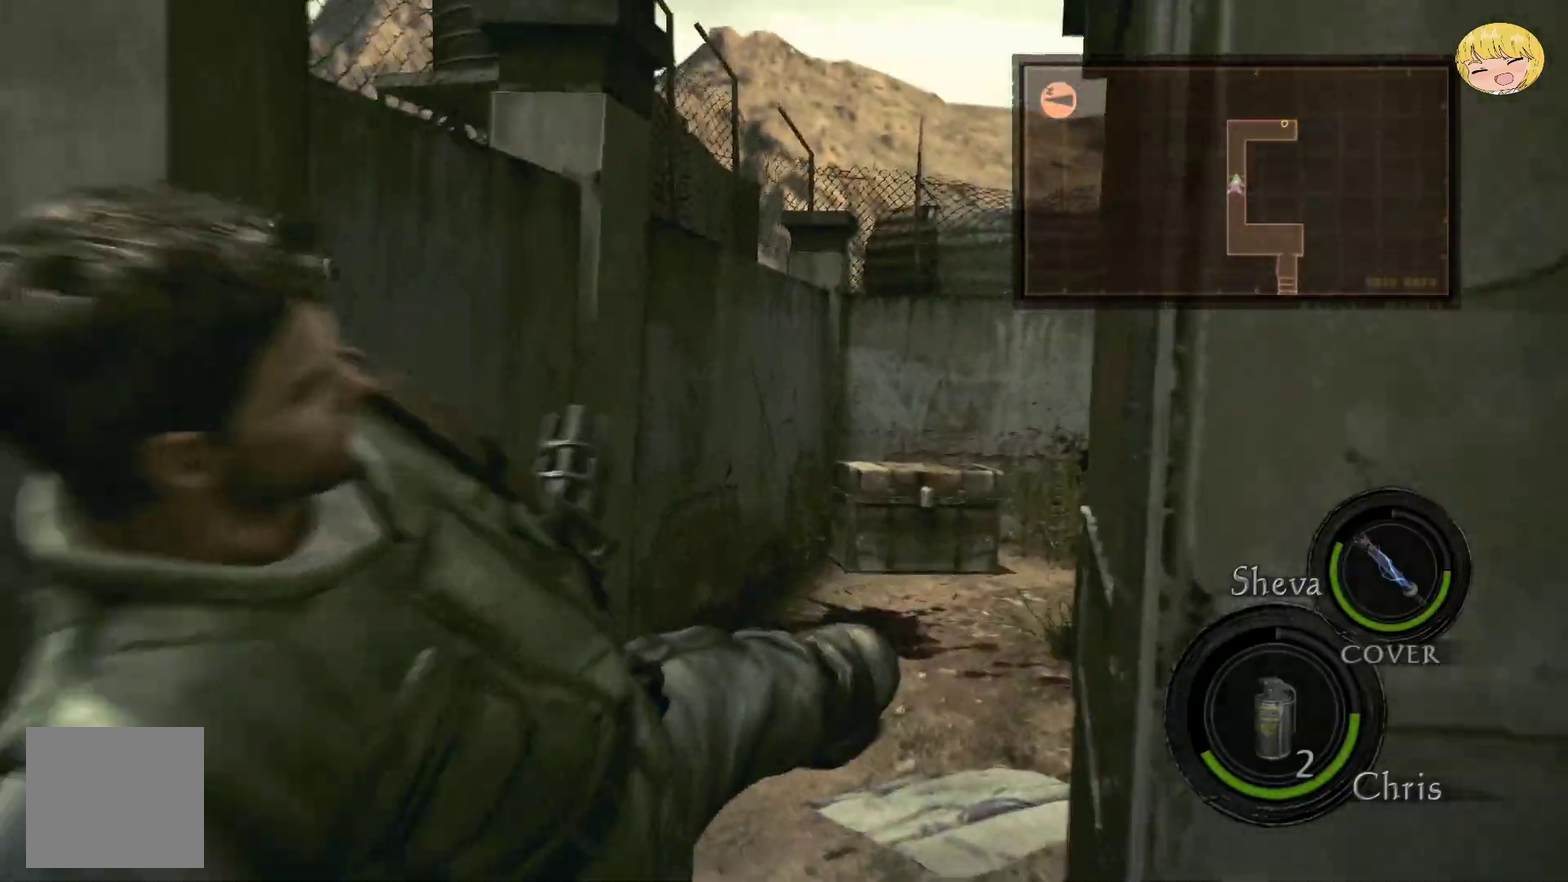
{"buttons": ["CROSS"], "left_stick": "up-right", "right_stick": "center", "events": []}
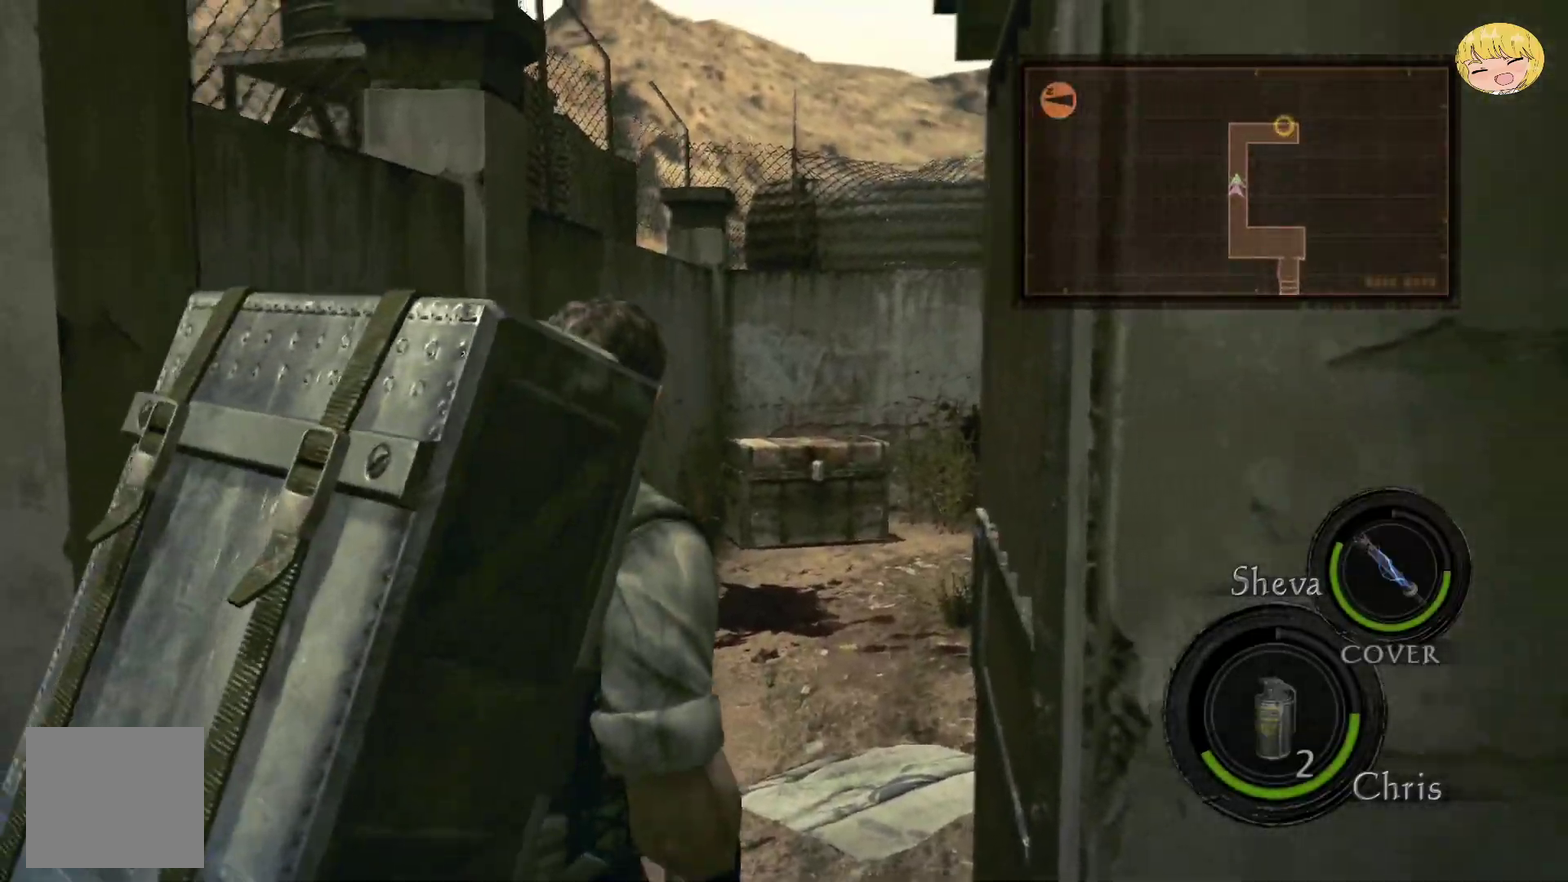
{"buttons": ["CROSS"], "left_stick": "up-right", "right_stick": "center", "events": []}
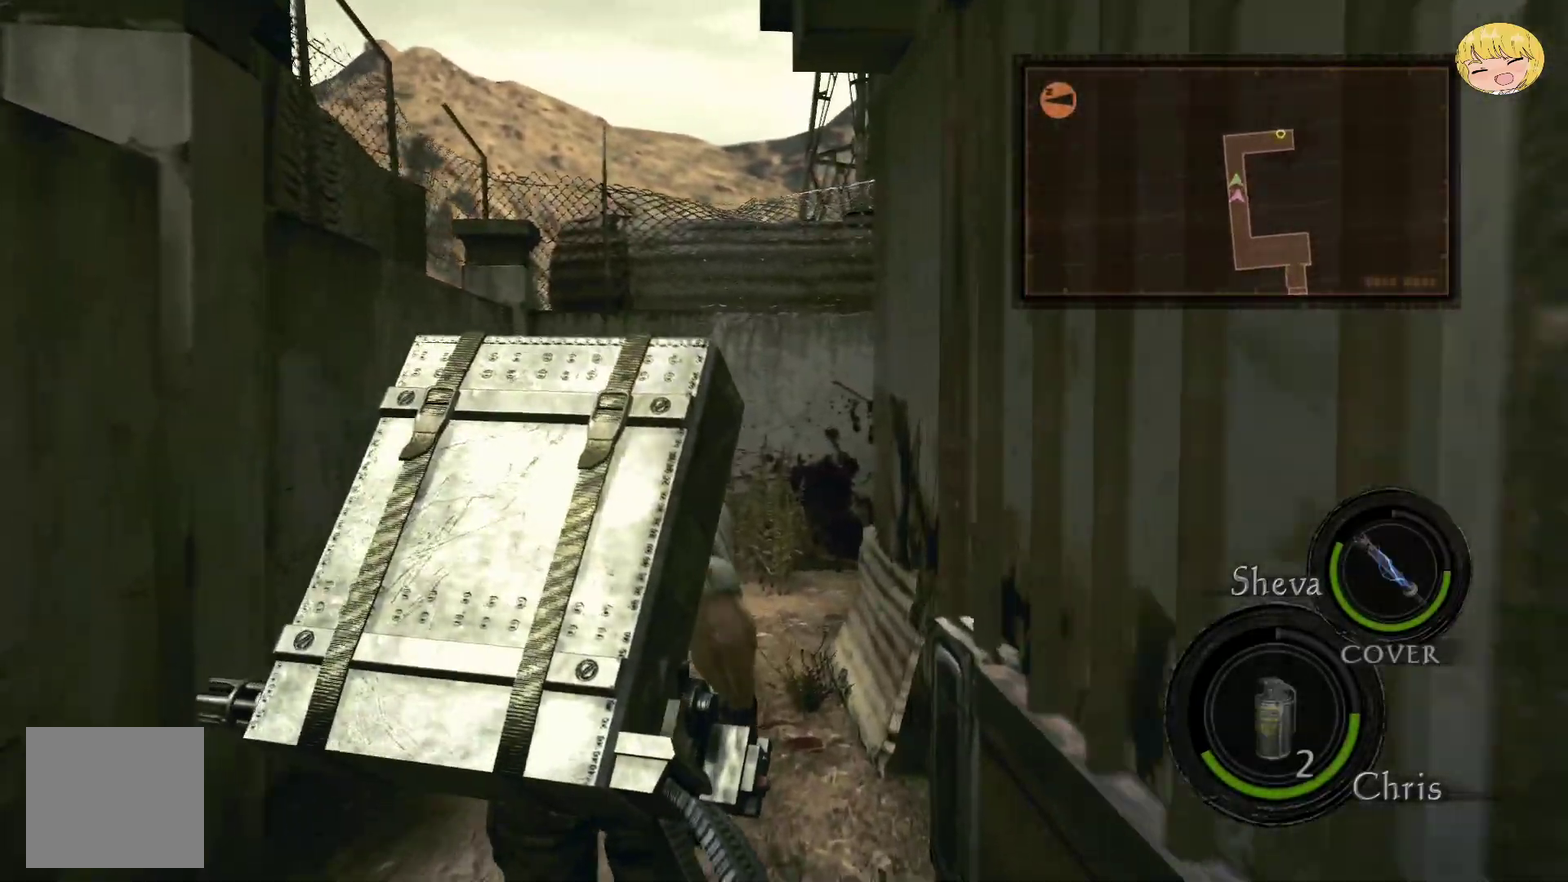
{"buttons": ["CROSS"], "left_stick": "up-right", "right_stick": "center", "events": []}
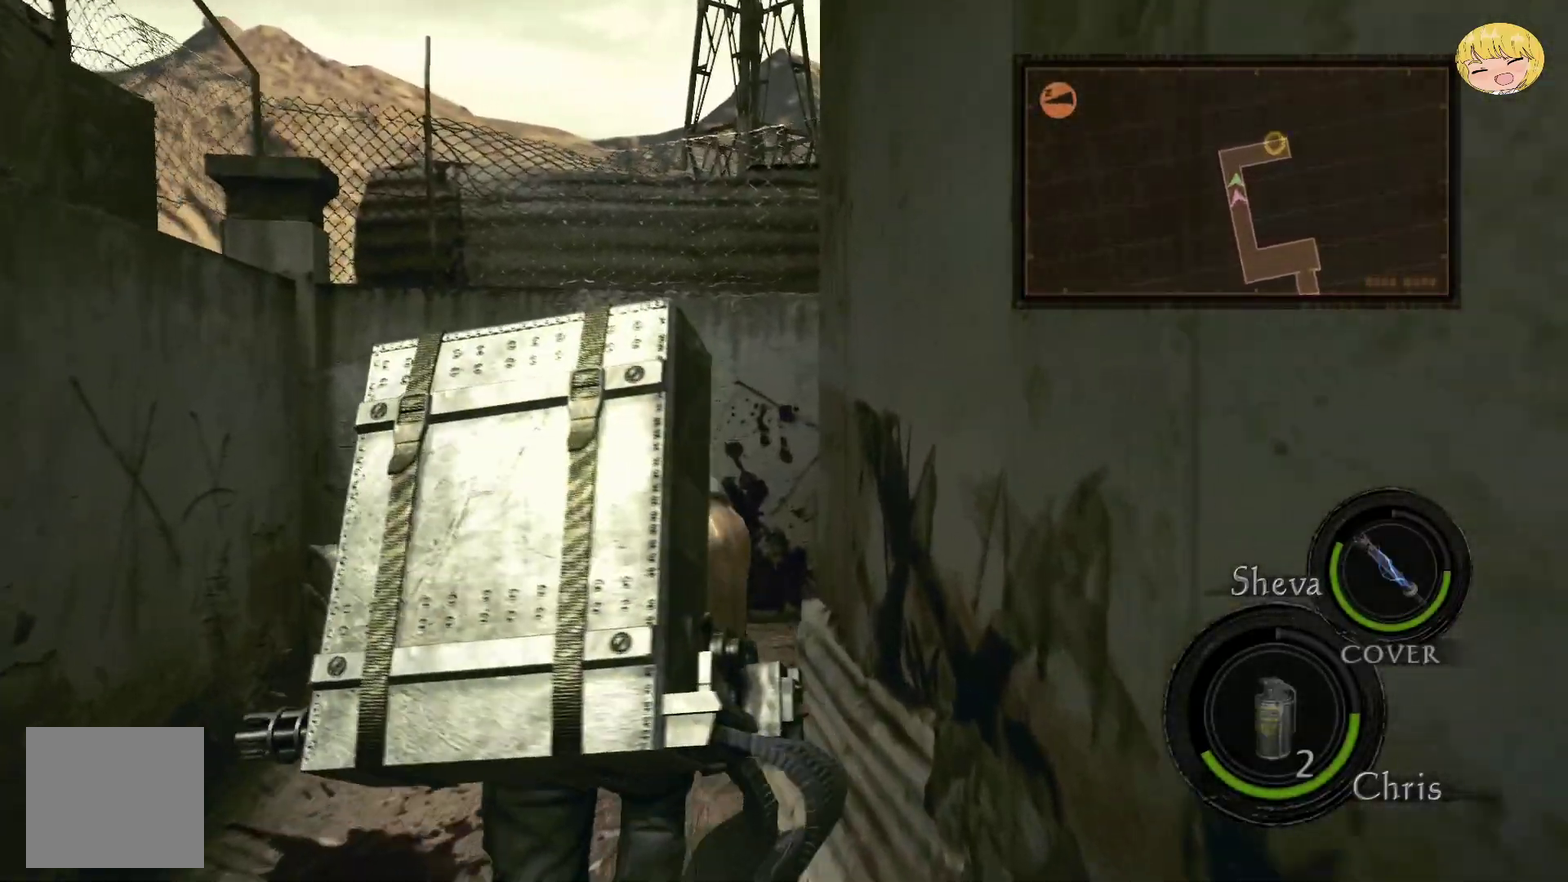
{"buttons": ["CROSS"], "left_stick": "up-right", "right_stick": "center", "events": []}
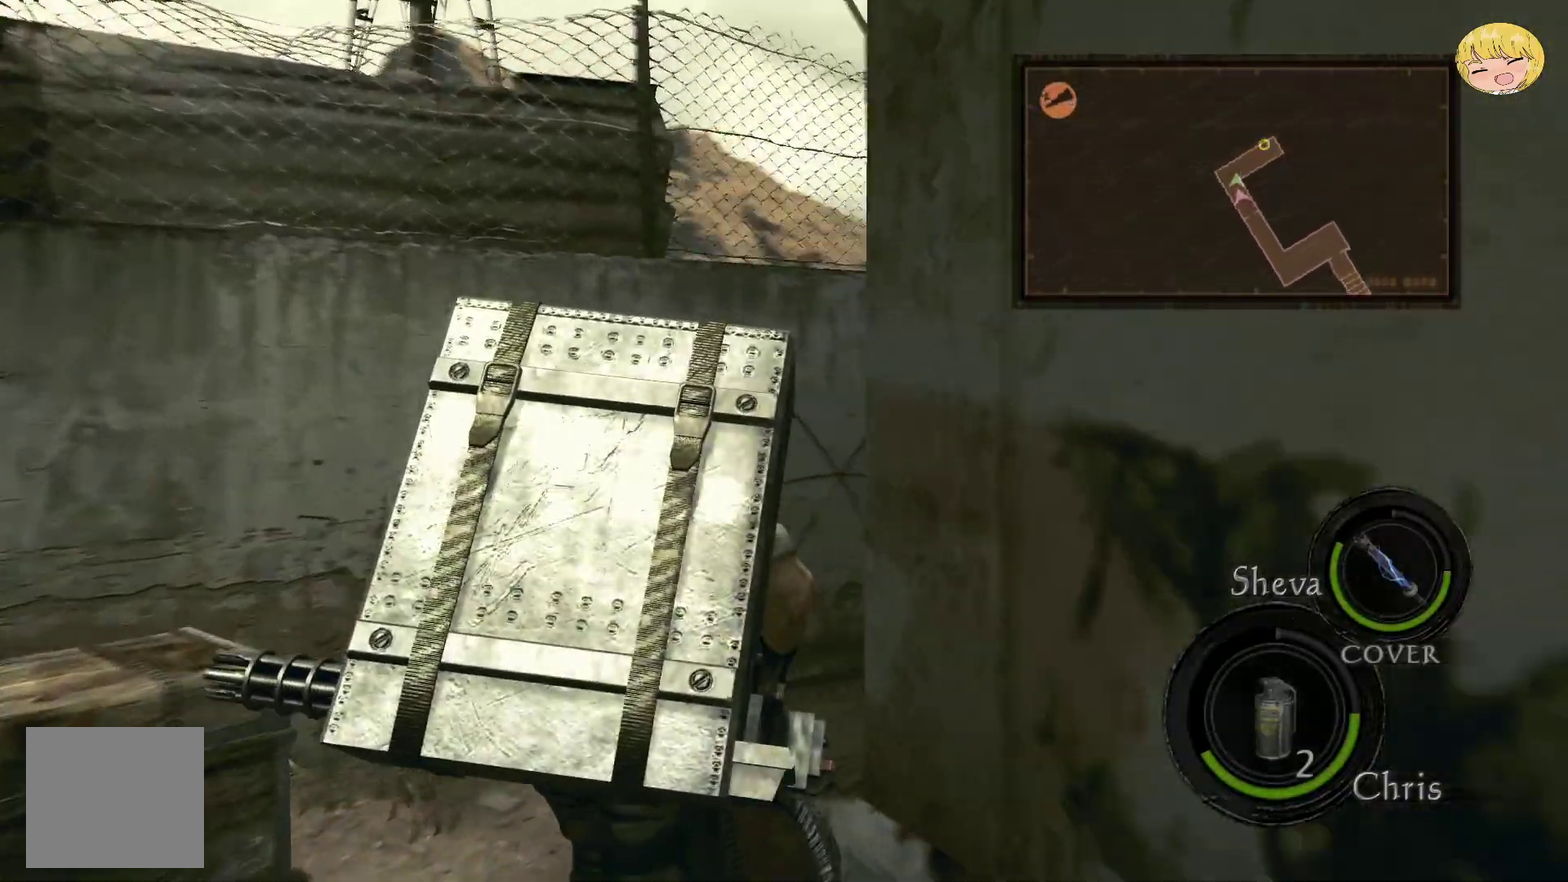
{"buttons": ["CROSS"], "left_stick": "up-right", "right_stick": "center", "events": []}
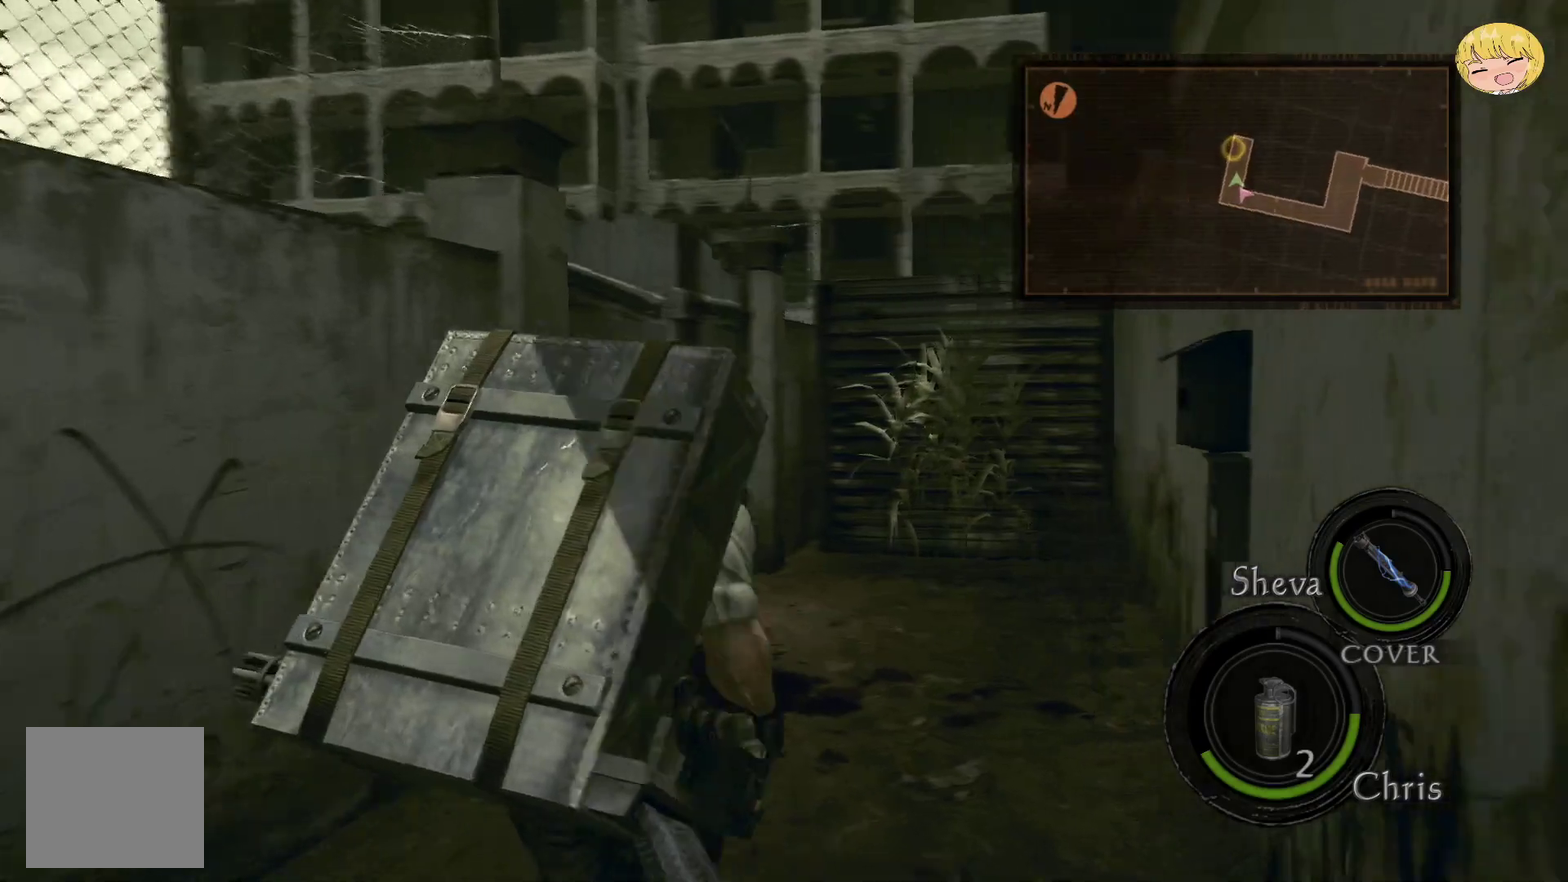
{"buttons": ["CROSS"], "left_stick": "up-left", "right_stick": "center", "events": [[17, "left_stick", "up"], [467, "left_stick", "up-left"]]}
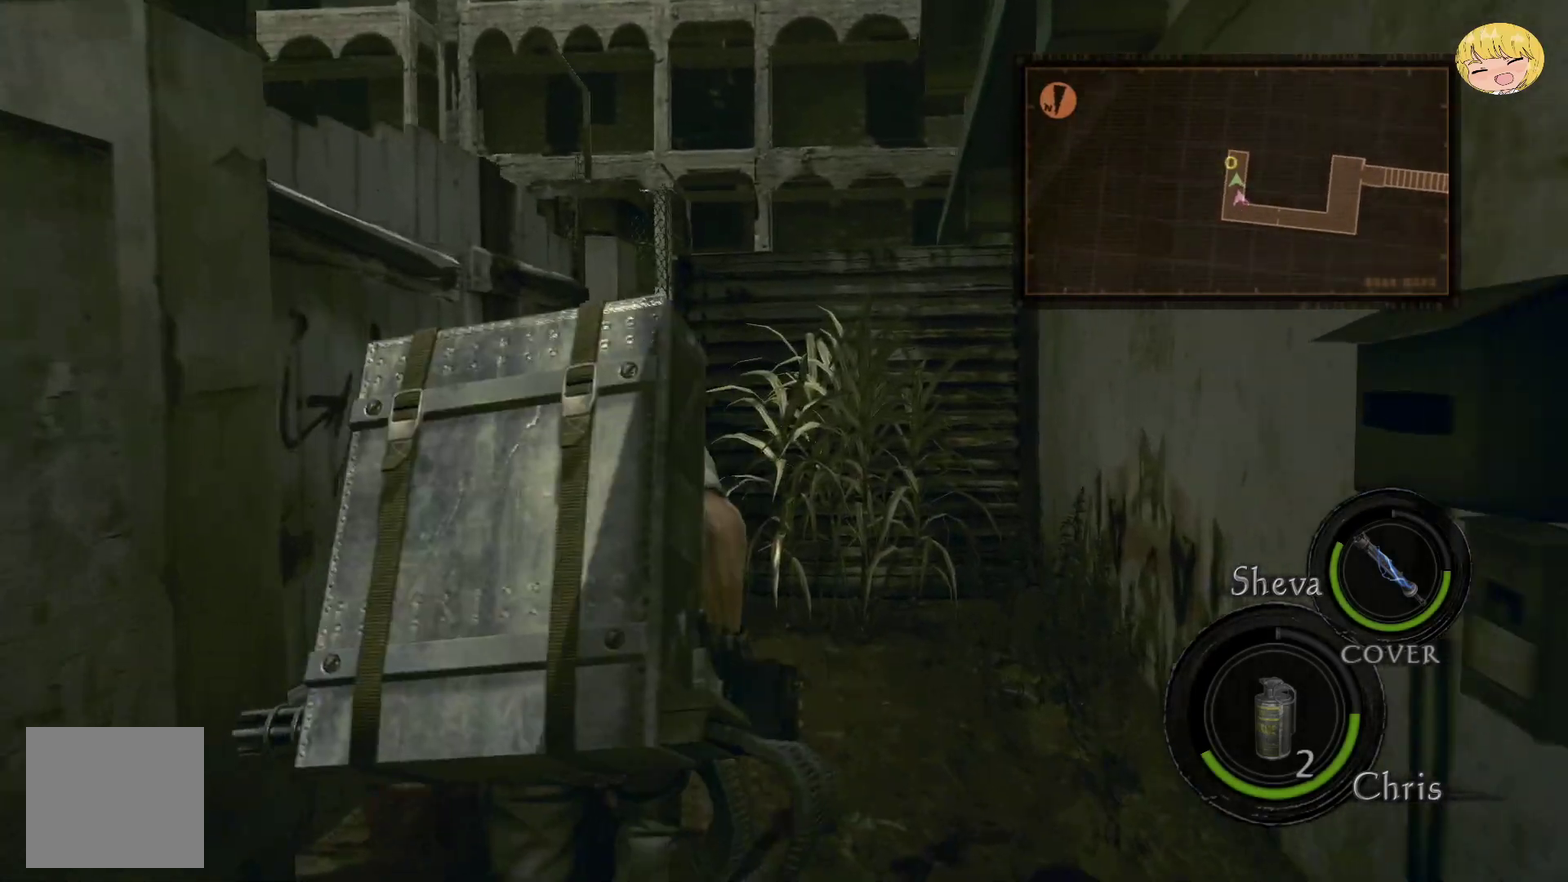
{"buttons": ["CROSS"], "left_stick": "up-left", "right_stick": "center", "events": []}
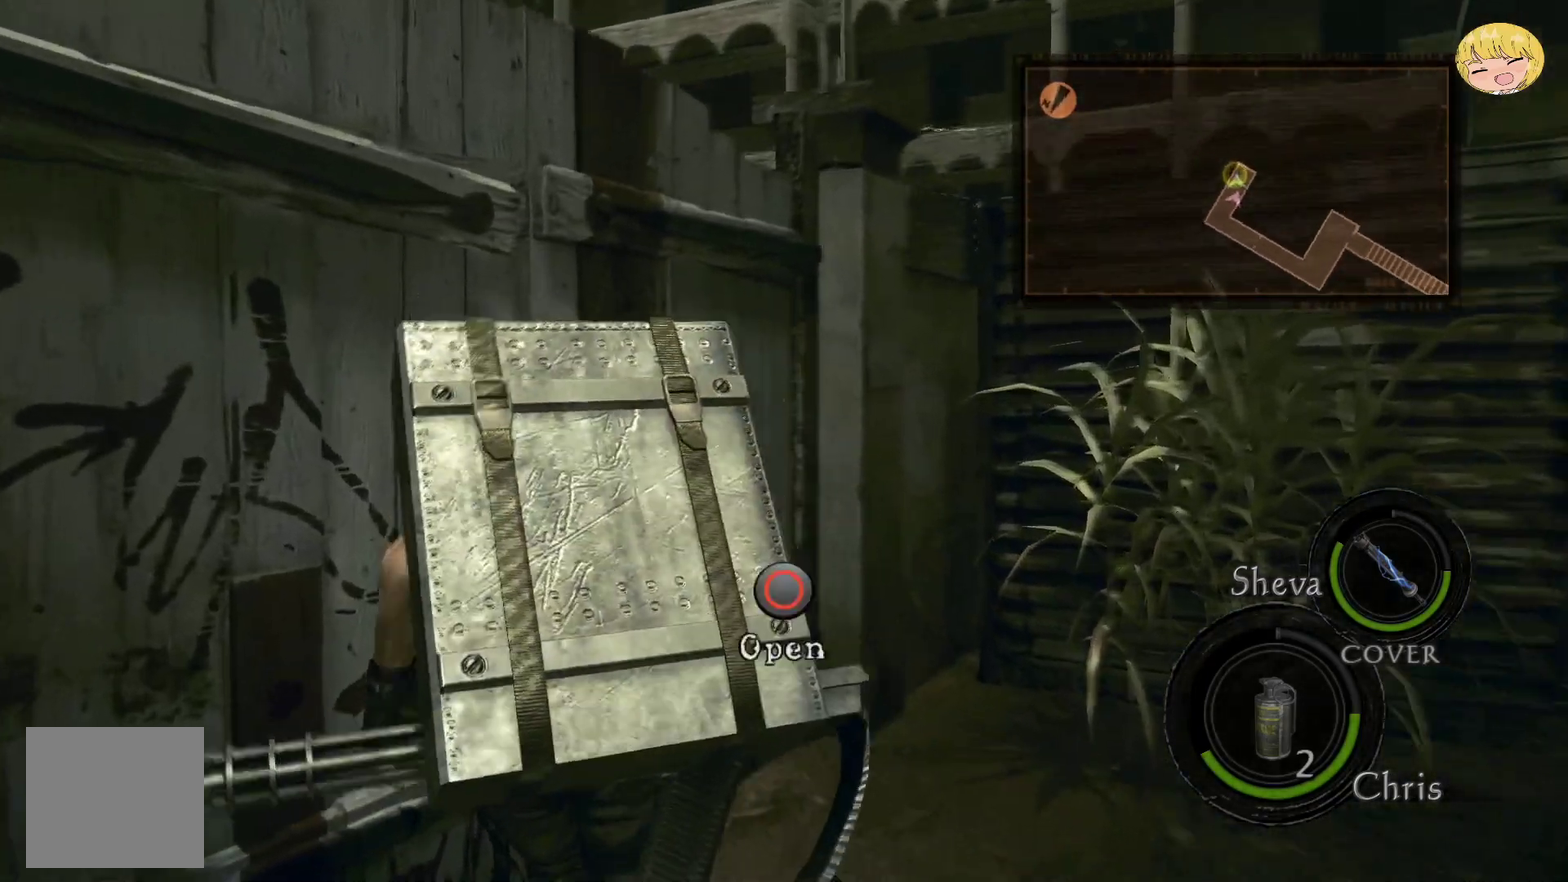
{"buttons": [], "left_stick": "up", "right_stick": "center", "events": [[183, "CIRCLE", "down"], [217, "CROSS", "up"], [317, "CIRCLE", "up"], [383, "CIRCLE", "down"], [450, "left_stick", "up"], [483, "CIRCLE", "up"]]}
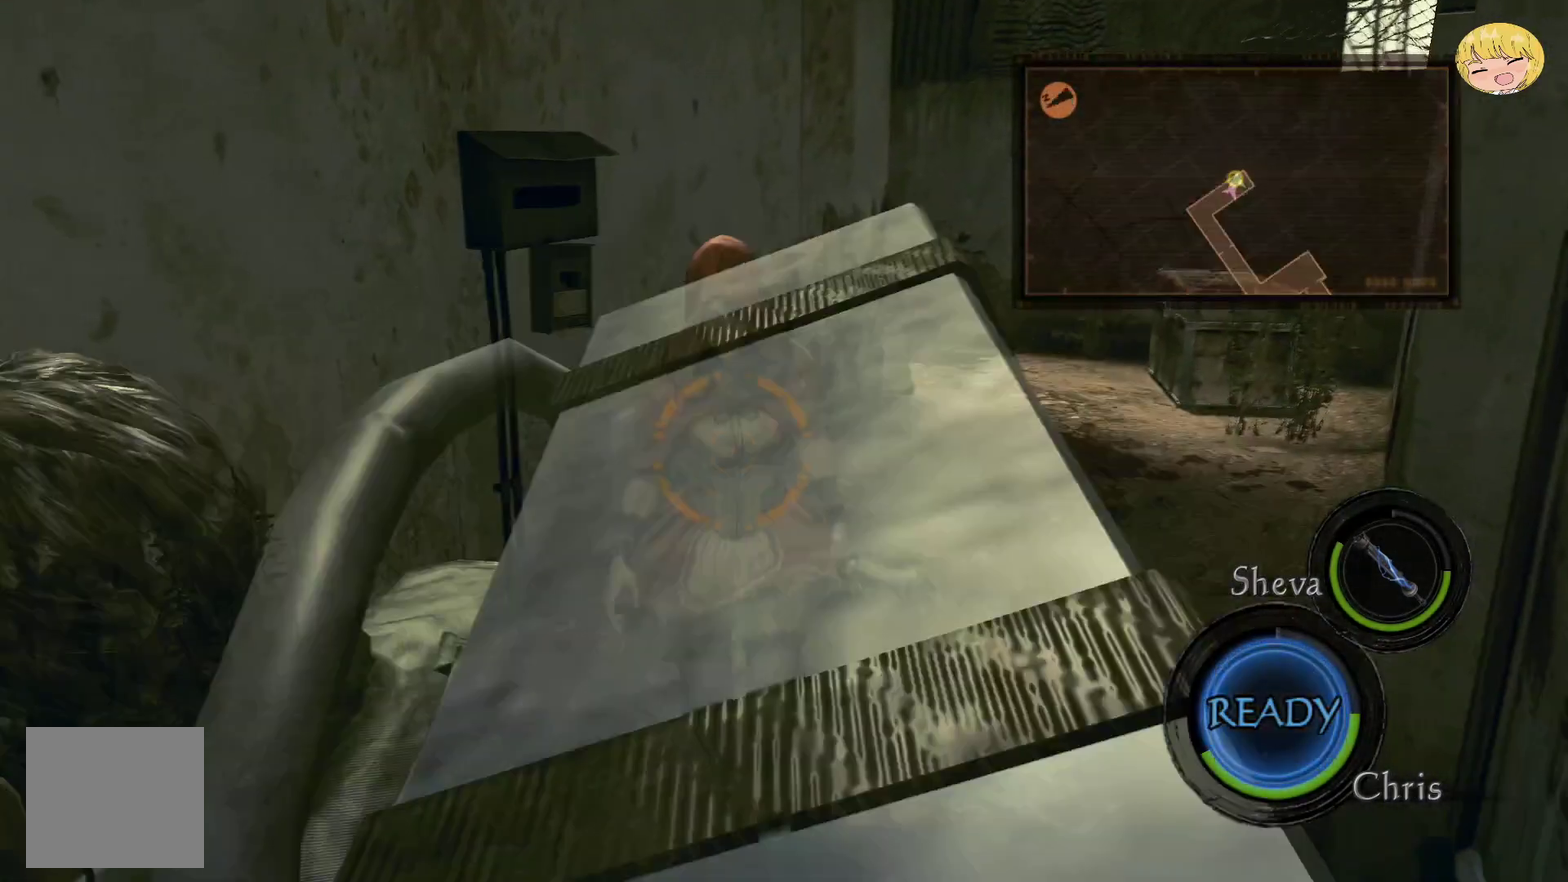
{"buttons": [], "left_stick": "center", "right_stick": "center", "events": [[17, "left_stick", "center"], [50, "CIRCLE", "down"], [150, "CIRCLE", "up"]]}